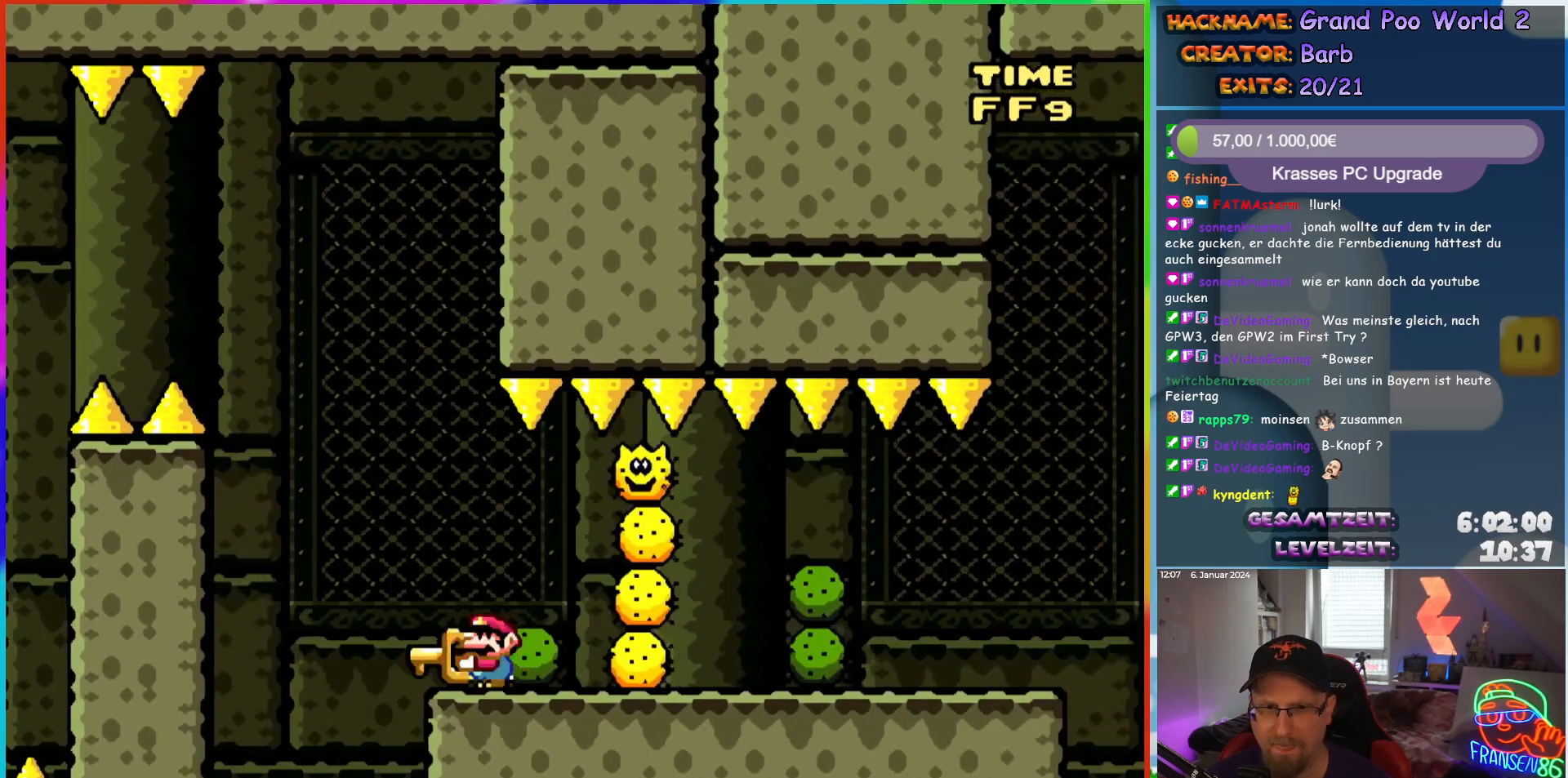
Gameplay with a controller (Nintendo layout); each line is a JSON object with the inputs held at the frame after it (dt_ms = milliseconds from this image to that frame). "events" lists button and stick changes between this image and that frame as [ms after this image, input, new state], when the widget could be followed in between. Not read: L1 L3 R3.
{"dt_ms": 1000, "buttons": ["X", "DPAD_RIGHT"]}
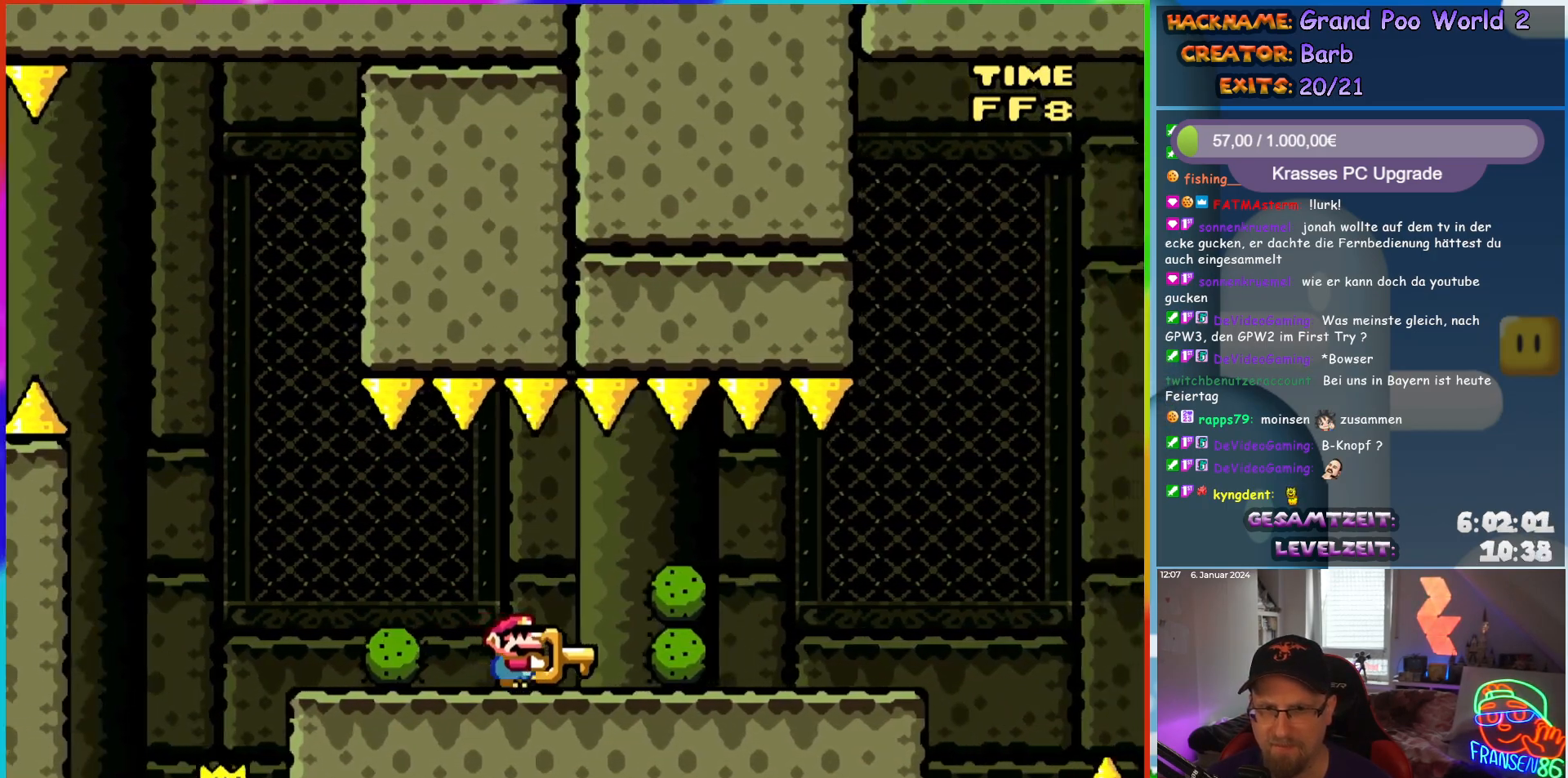
{"dt_ms": 500, "buttons": ["X", "DPAD_UP", "DPAD_RIGHT"], "events": [[350, "DPAD_UP", "down"]]}
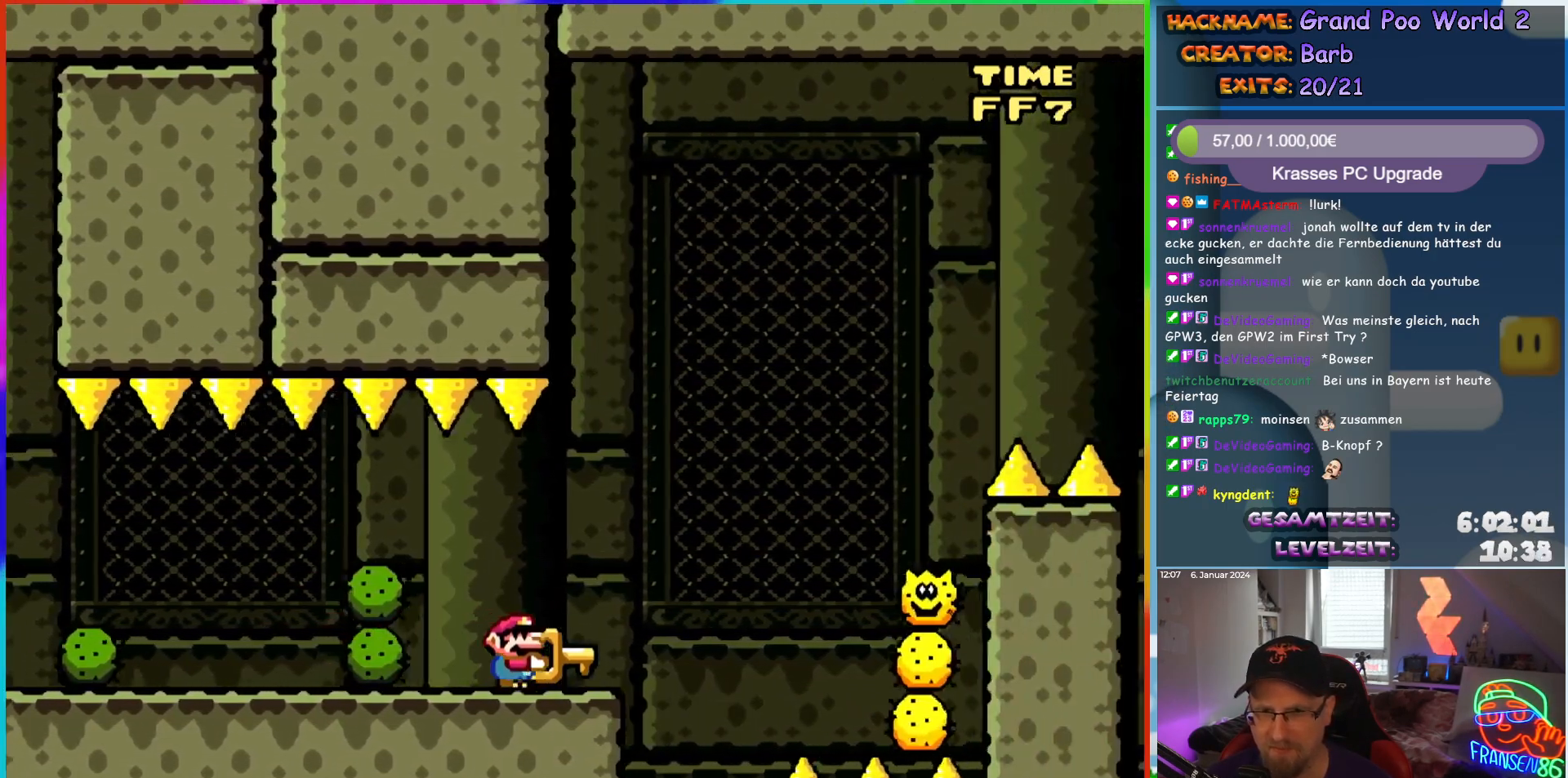
{"dt_ms": 500, "buttons": ["A", "X", "DPAD_RIGHT"], "events": [[67, "X", "up"], [117, "X", "down"], [150, "A", "down"], [317, "DPAD_UP", "up"]]}
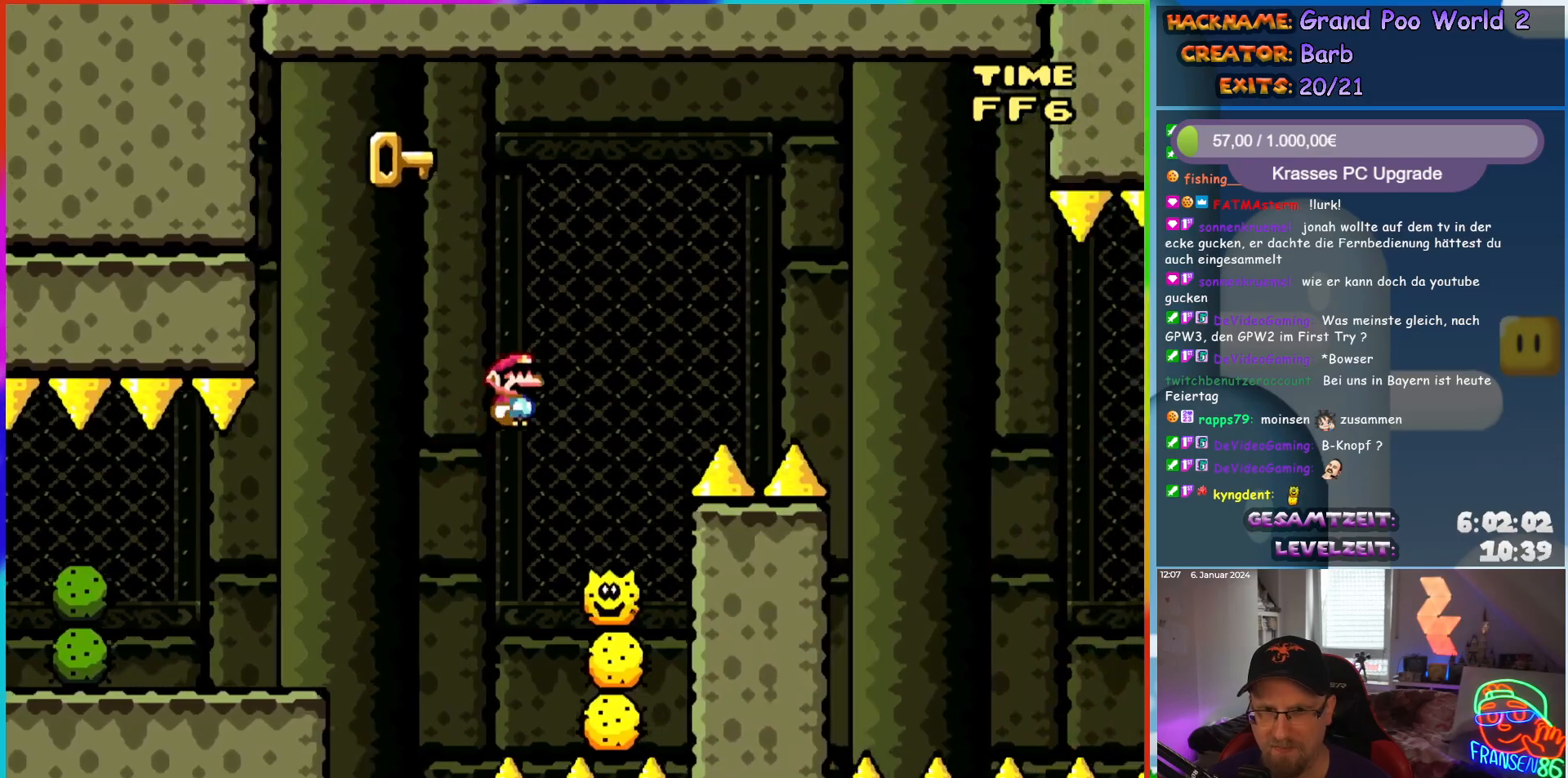
{"dt_ms": 500, "buttons": ["A", "X", "DPAD_RIGHT"], "events": [[67, "DPAD_UP", "down"], [100, "DPAD_RIGHT", "up"], [117, "DPAD_LEFT", "down"], [167, "DPAD_UP", "up"], [350, "DPAD_LEFT", "up"], [433, "DPAD_RIGHT", "down"]]}
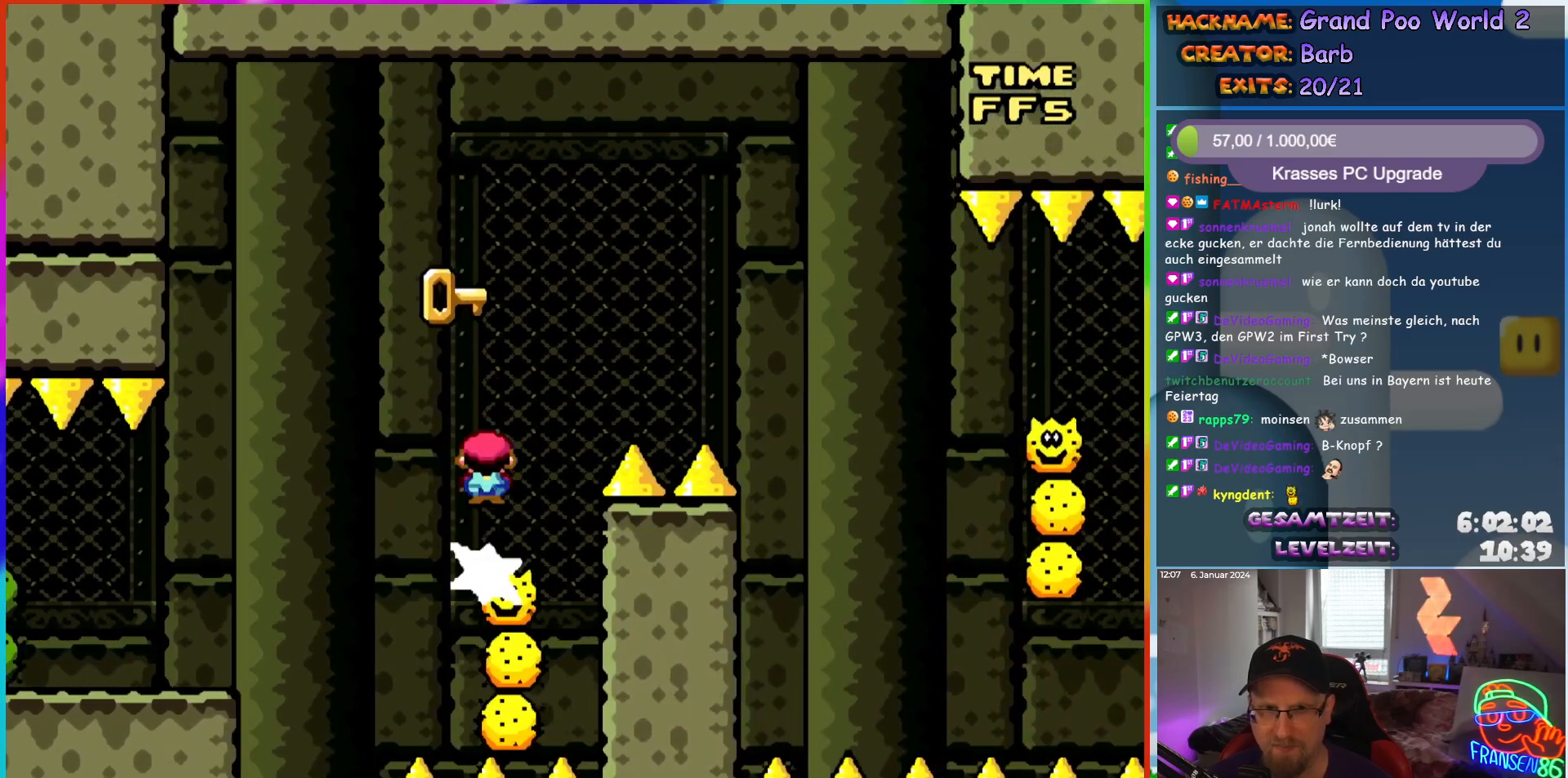
{"dt_ms": 500, "buttons": ["A", "X", "DPAD_RIGHT"], "events": []}
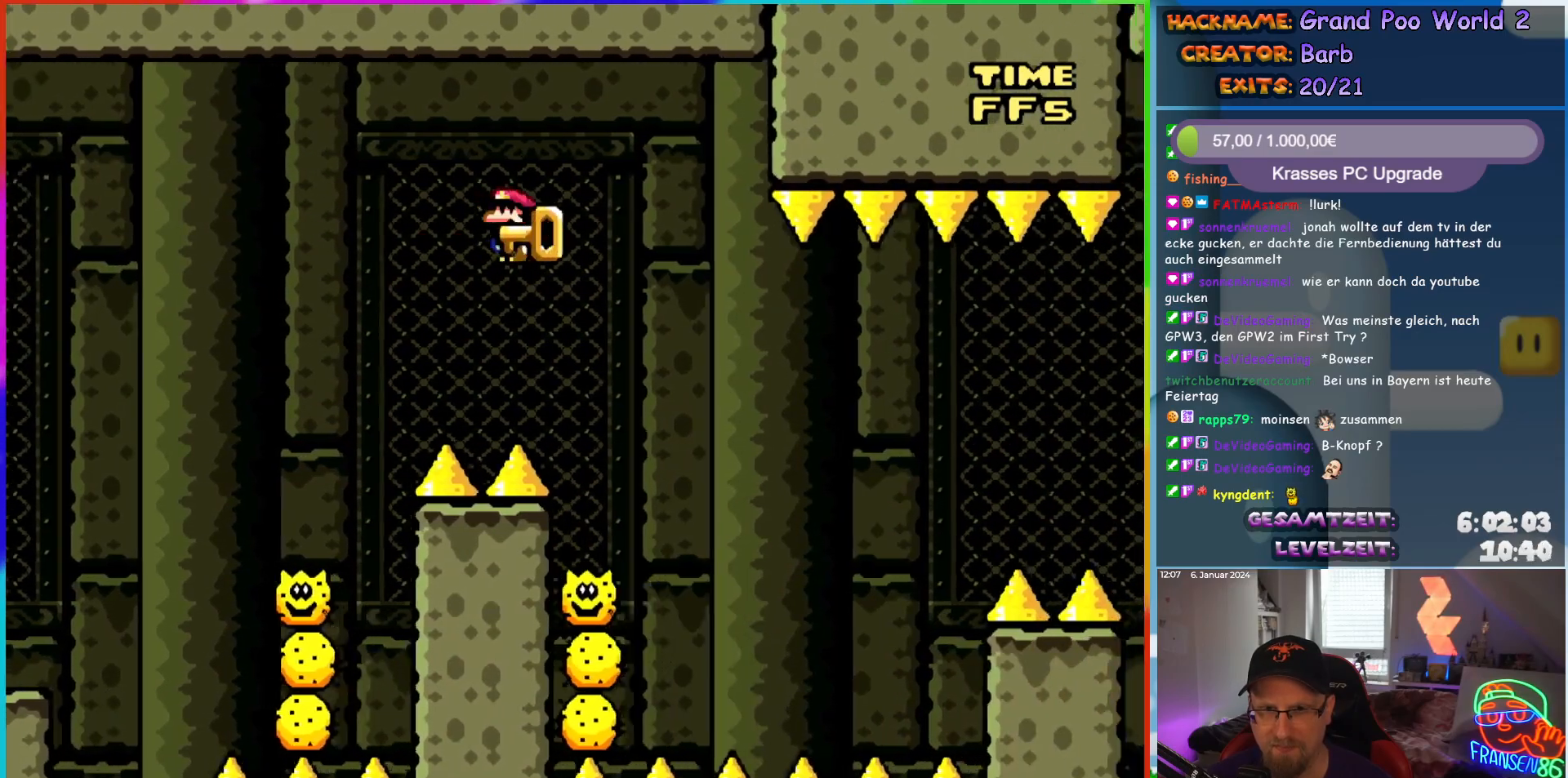
{"dt_ms": 500, "buttons": ["X", "DPAD_RIGHT"], "events": [[217, "A", "up"]]}
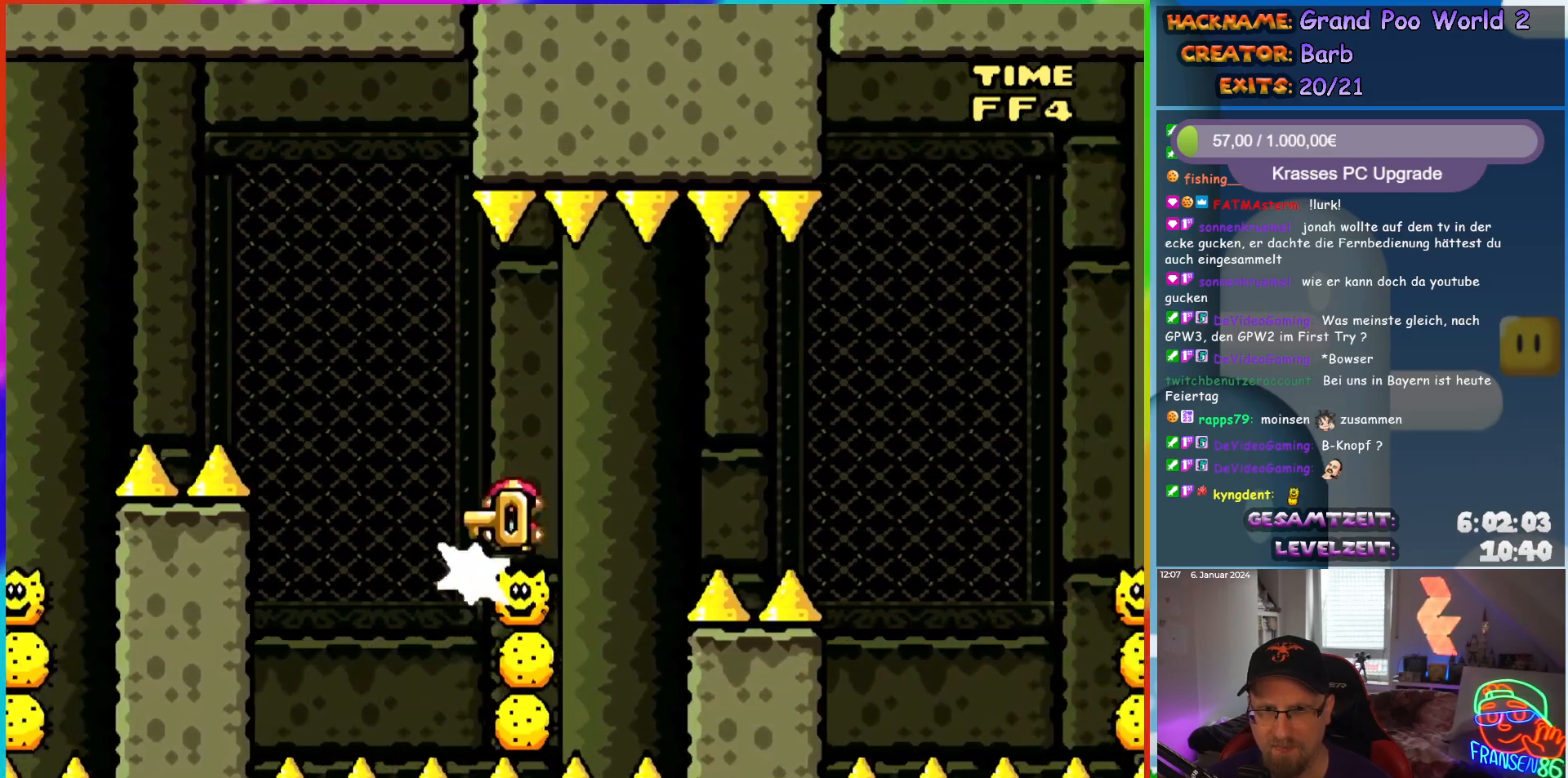
{"dt_ms": 500, "buttons": ["X", "DPAD_RIGHT"], "events": [[150, "A", "down"], [333, "A", "up"]]}
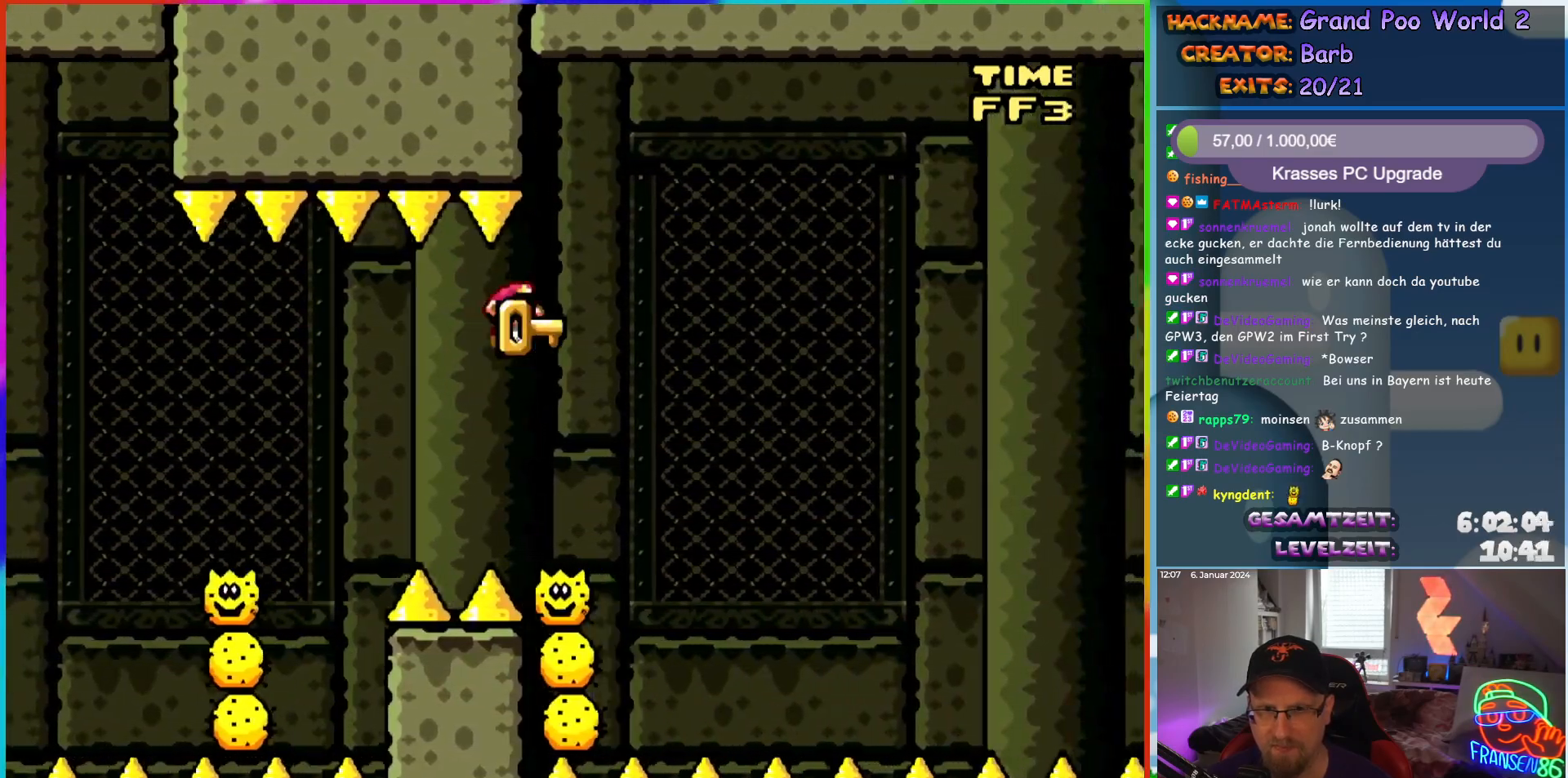
{"dt_ms": 500, "buttons": ["A", "X", "DPAD_RIGHT"], "events": [[33, "A", "down"]]}
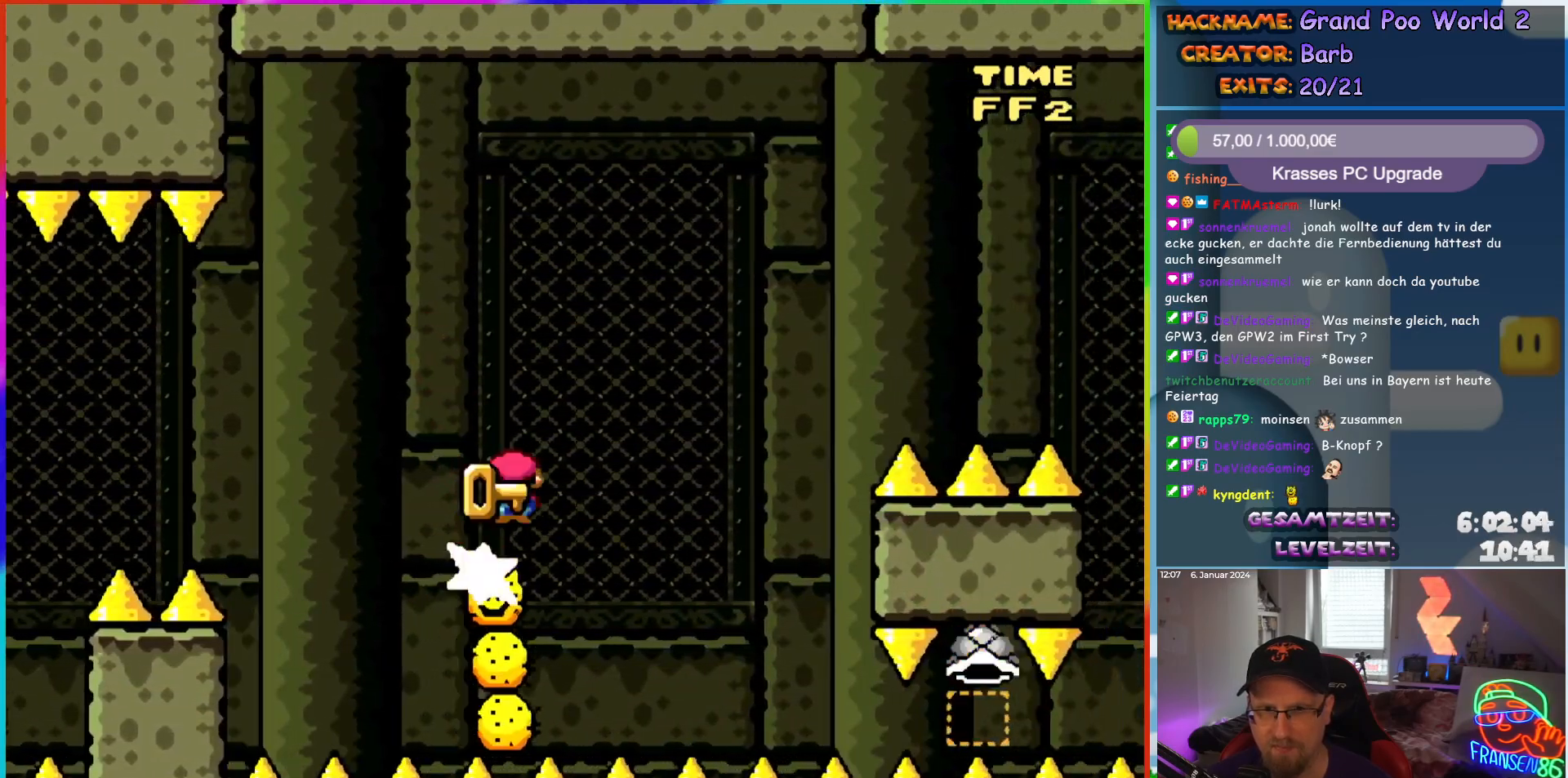
{"dt_ms": 500, "buttons": ["A", "X", "DPAD_RIGHT"], "events": []}
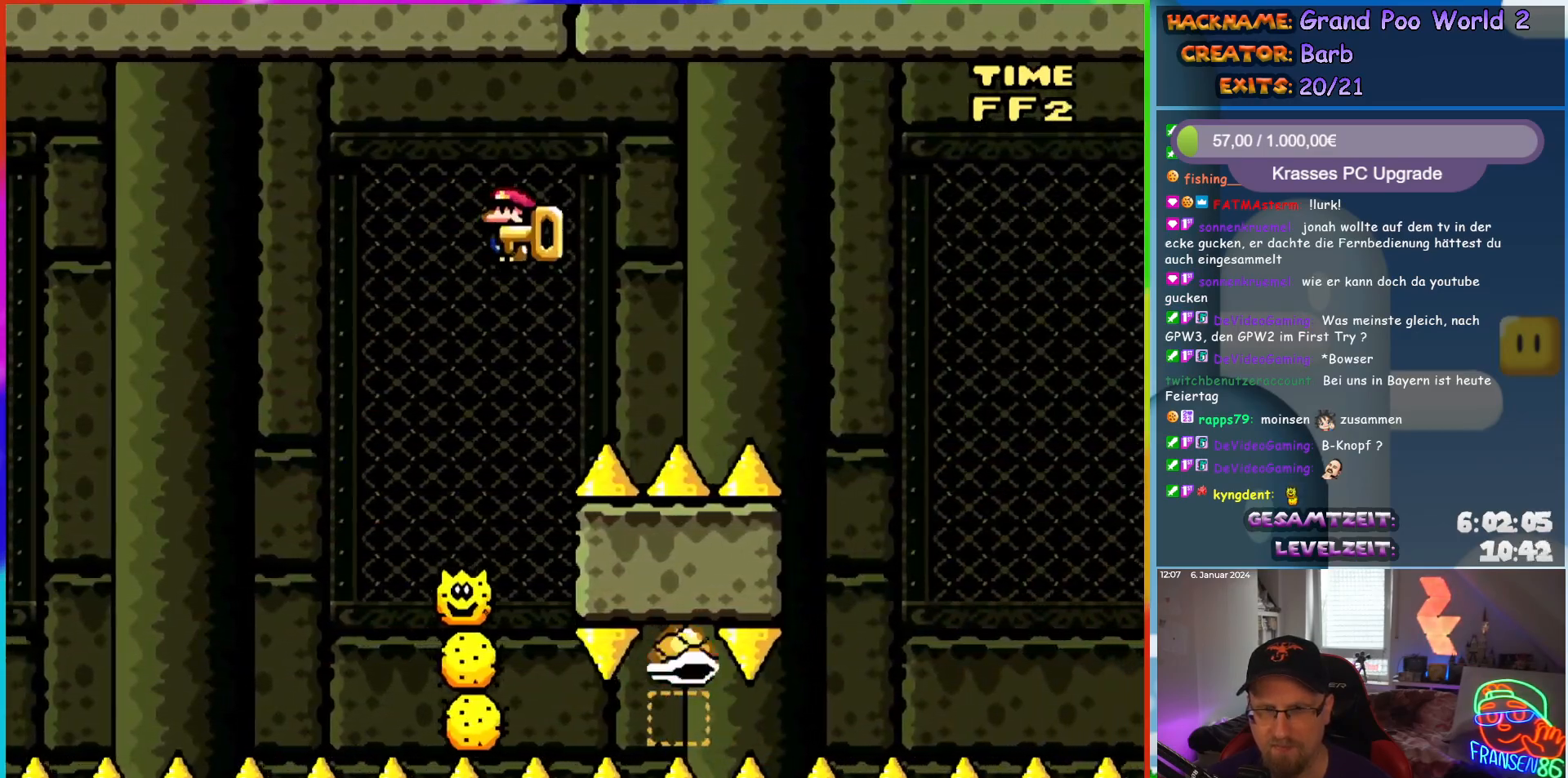
{"dt_ms": 500, "buttons": [], "events": [[317, "A", "up"], [333, "DPAD_RIGHT", "up"], [383, "X", "up"]]}
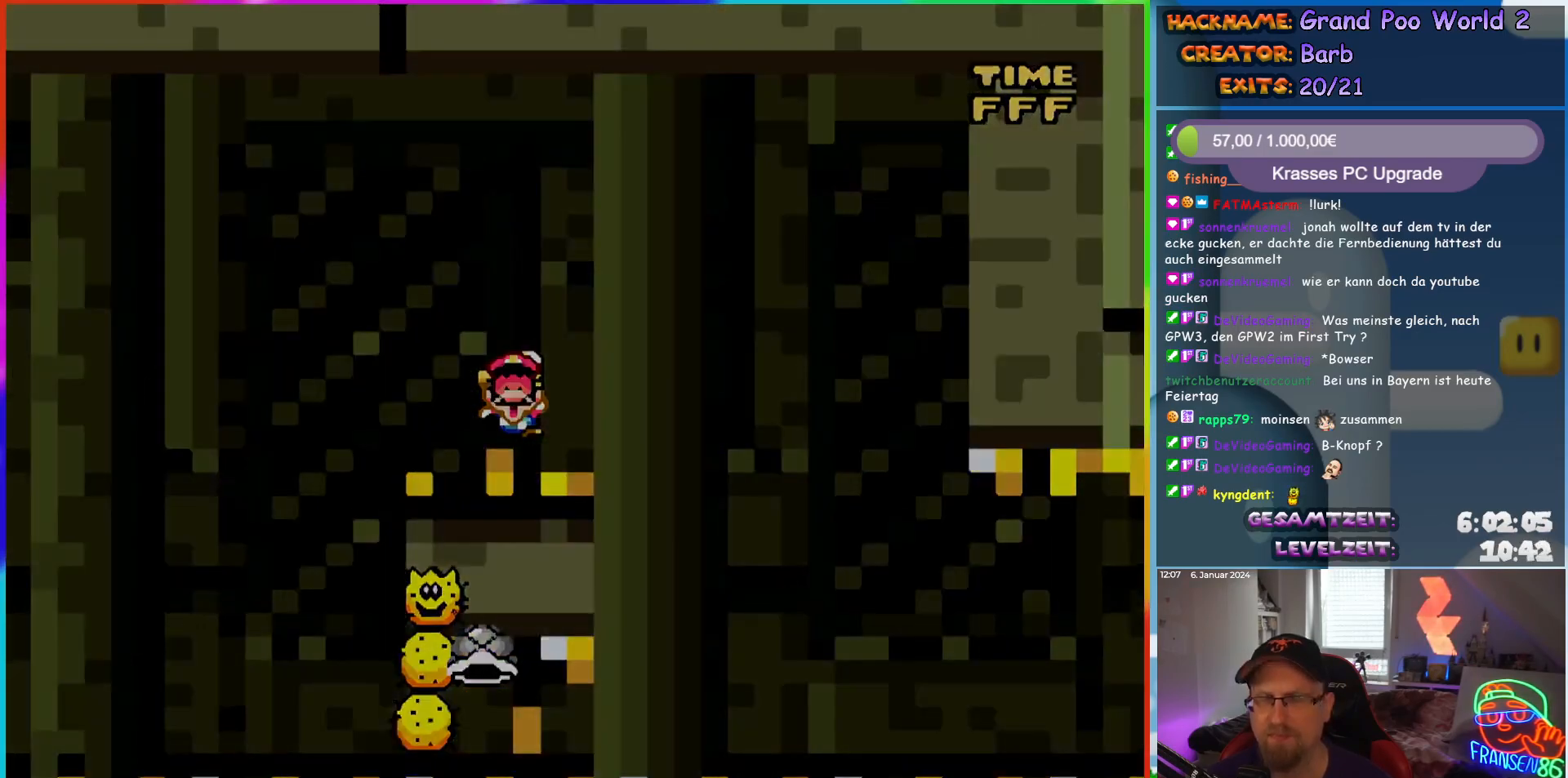
{"dt_ms": 500, "buttons": [], "events": []}
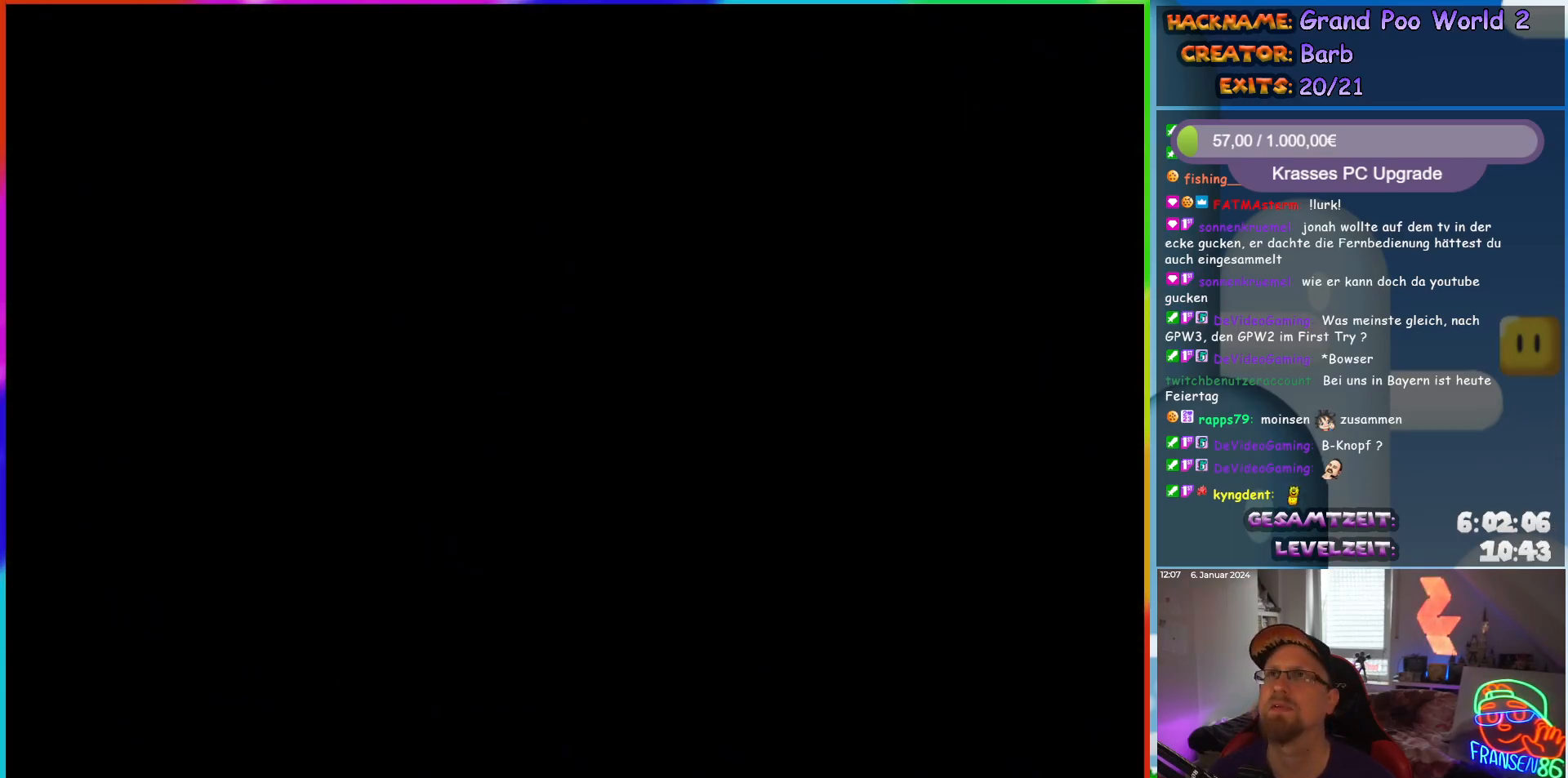
{"dt_ms": 500, "buttons": [], "events": []}
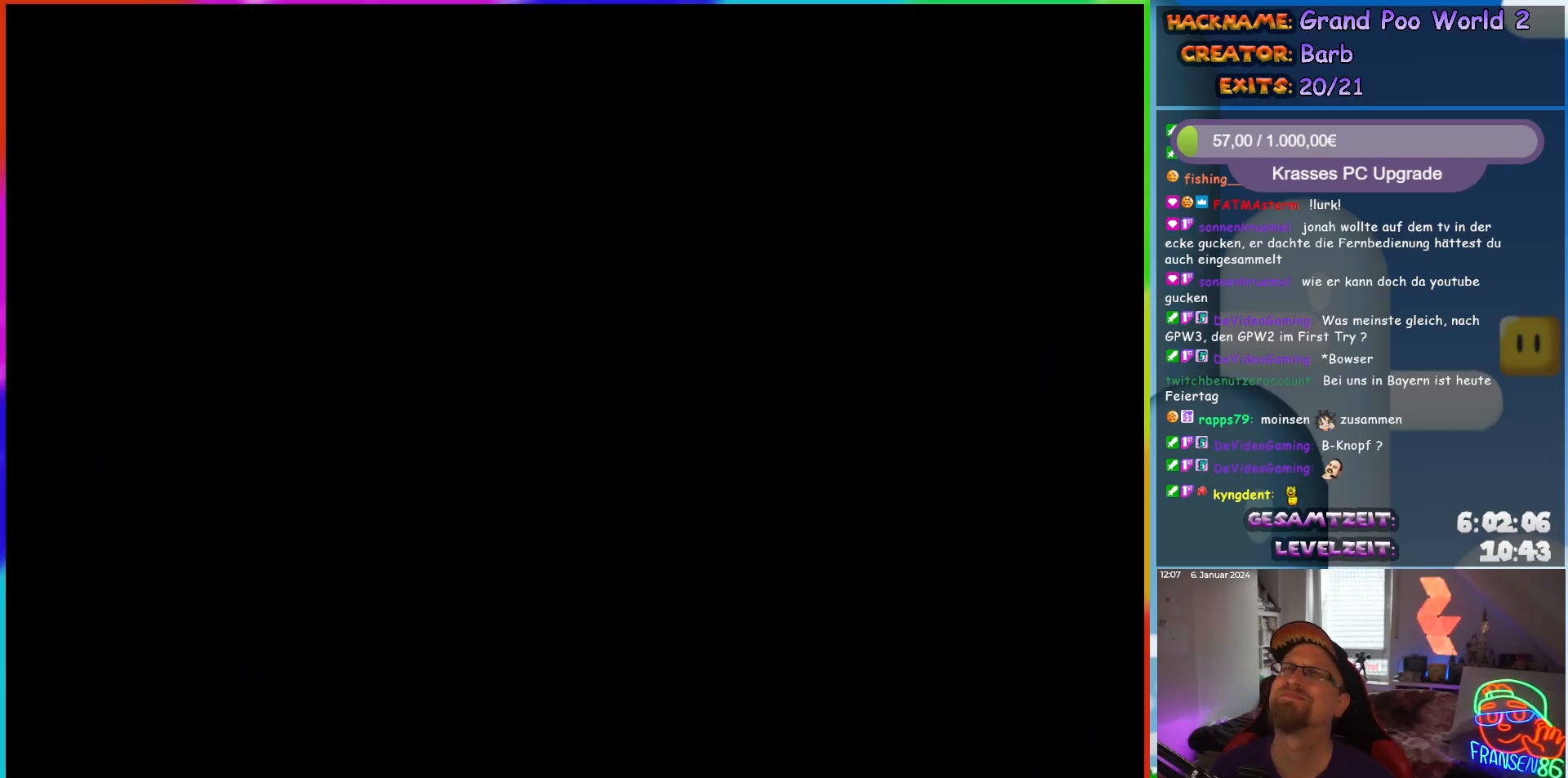
{"dt_ms": 500, "buttons": ["DPAD_RIGHT"], "events": [[417, "DPAD_RIGHT", "down"]]}
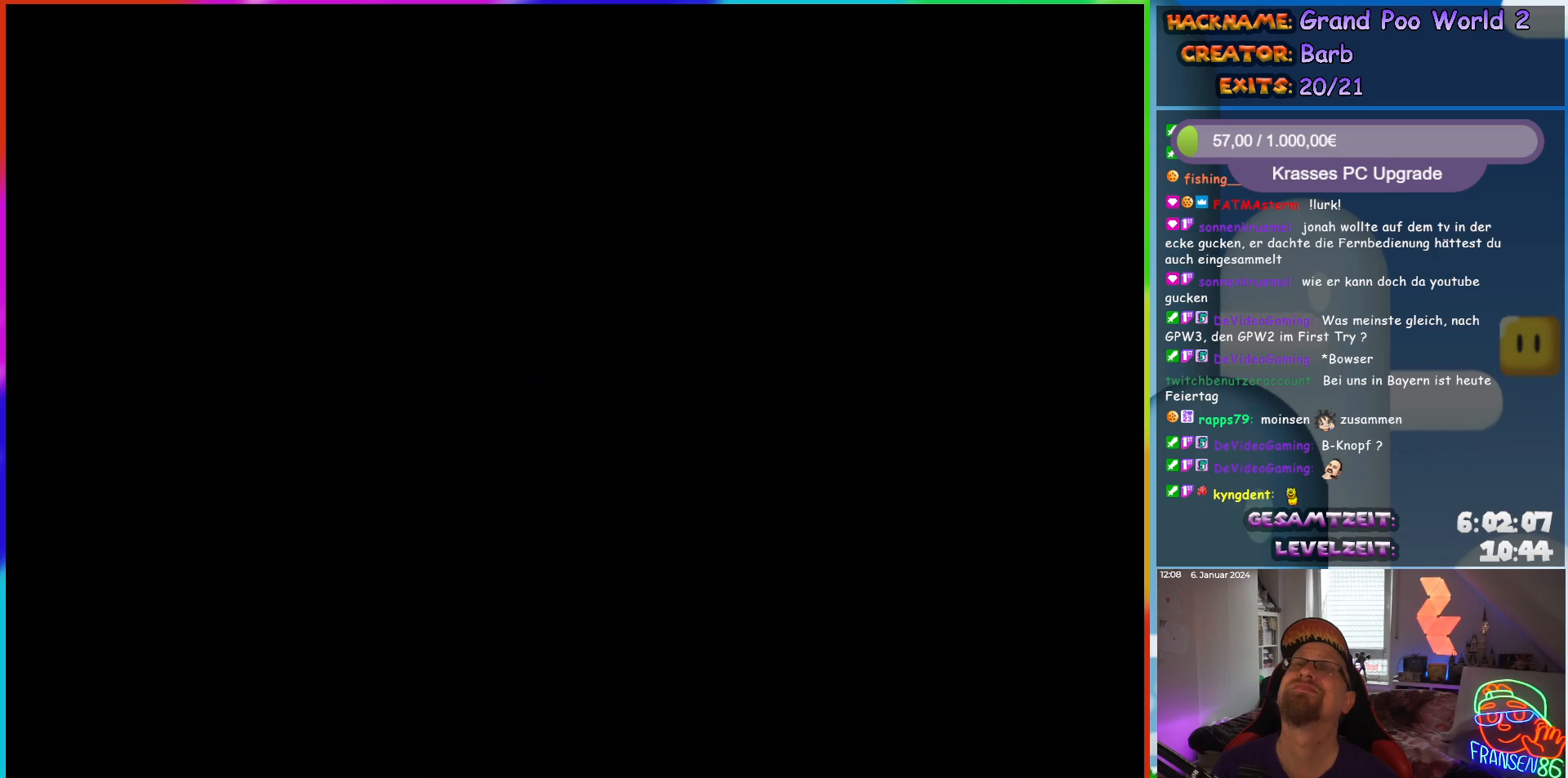
{"dt_ms": 500, "buttons": ["X"], "events": [[17, "X", "down"], [217, "DPAD_RIGHT", "up"]]}
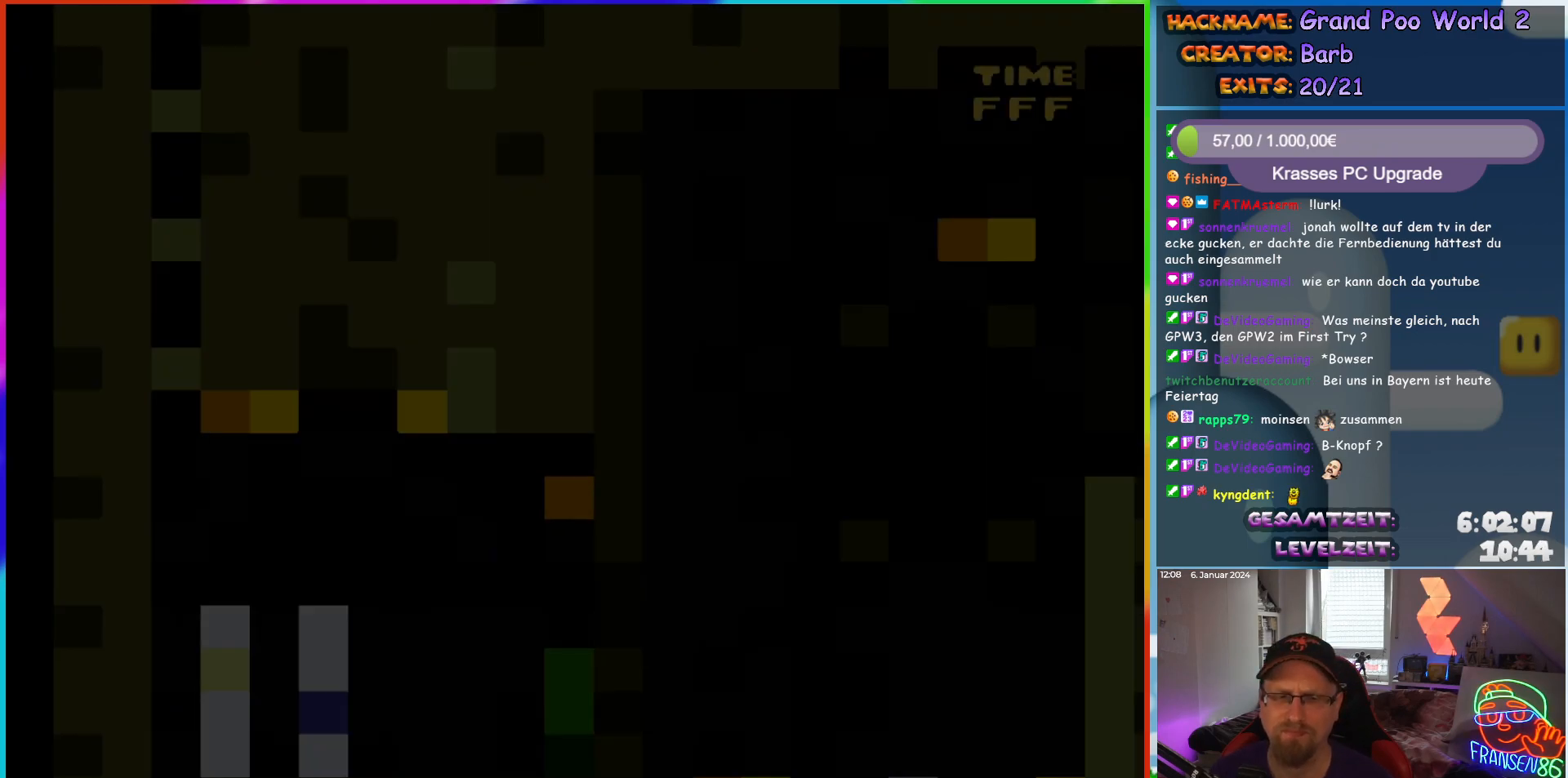
{"dt_ms": 500, "buttons": ["X"], "events": []}
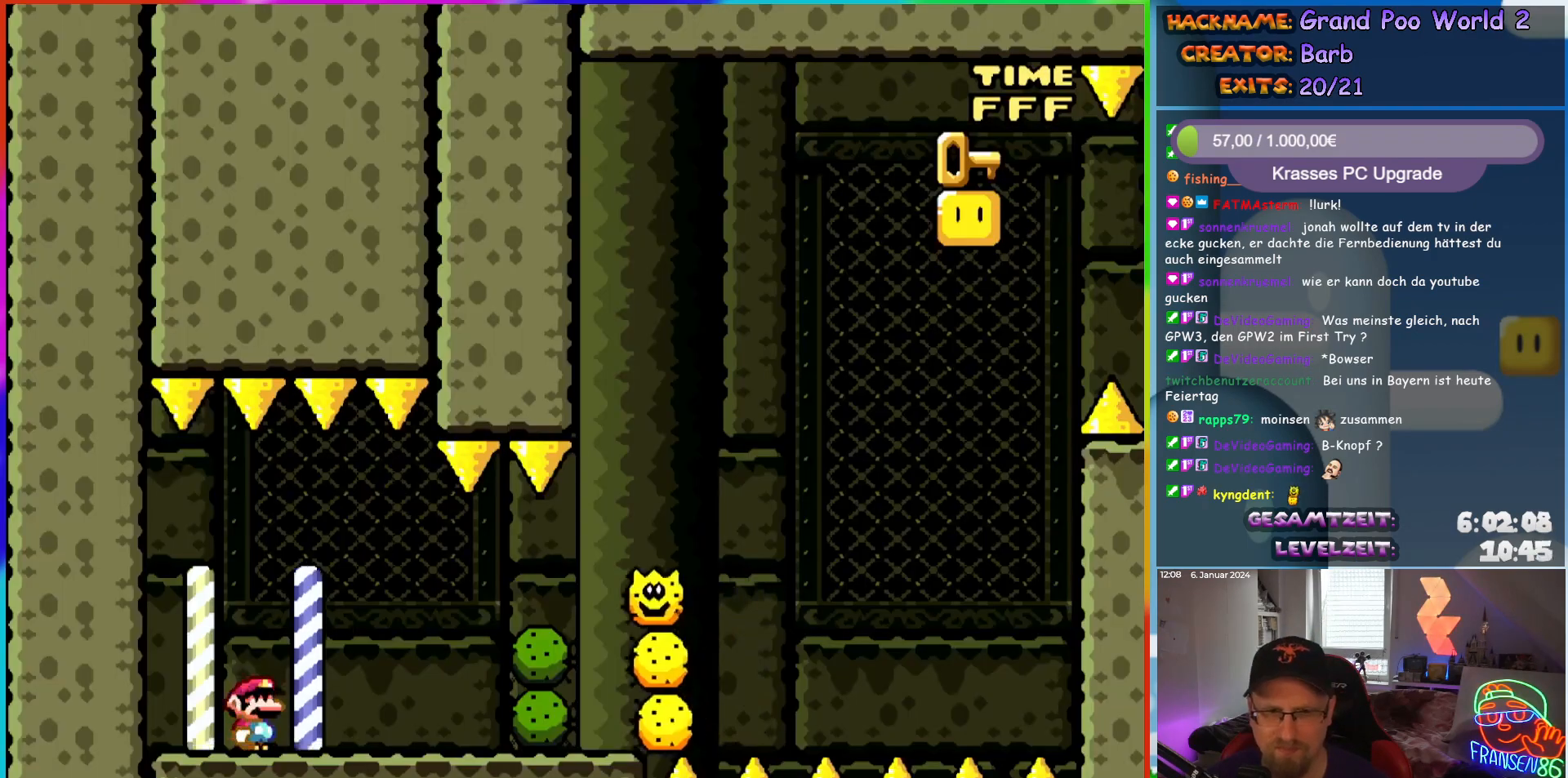
{"dt_ms": 500, "buttons": ["A", "X"], "events": [[283, "A", "down"], [350, "DPAD_RIGHT", "down"], [467, "DPAD_RIGHT", "up"]]}
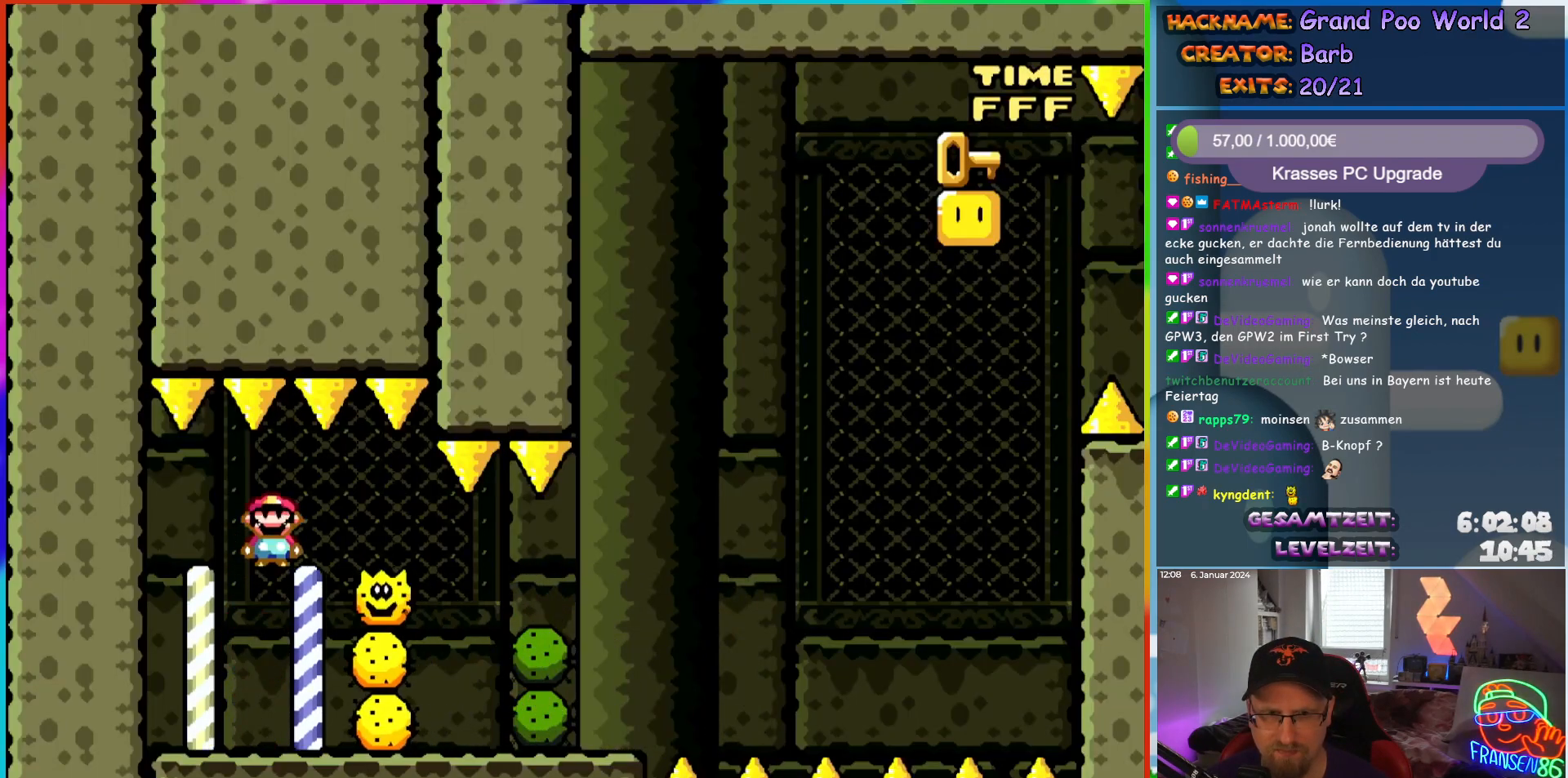
{"dt_ms": 500, "buttons": ["X", "DPAD_RIGHT"], "events": [[83, "DPAD_RIGHT", "down"], [200, "DPAD_RIGHT", "up"], [267, "A", "up"], [500, "DPAD_RIGHT", "down"]]}
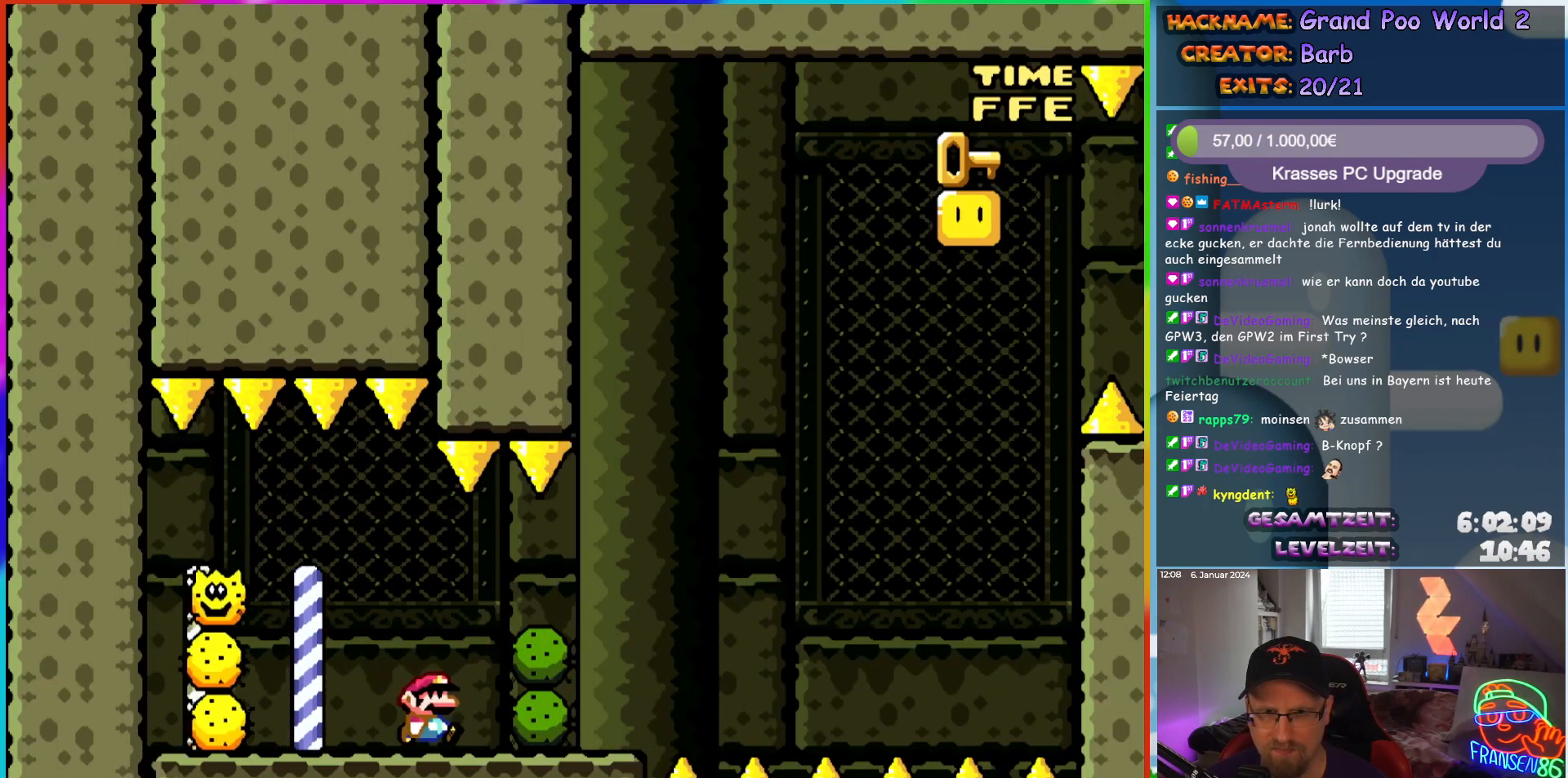
{"dt_ms": 500, "buttons": ["A", "X", "DPAD_LEFT"], "events": [[317, "A", "down"], [400, "DPAD_RIGHT", "up"], [417, "DPAD_UP", "down"], [433, "DPAD_LEFT", "down"], [433, "DPAD_UP", "up"]]}
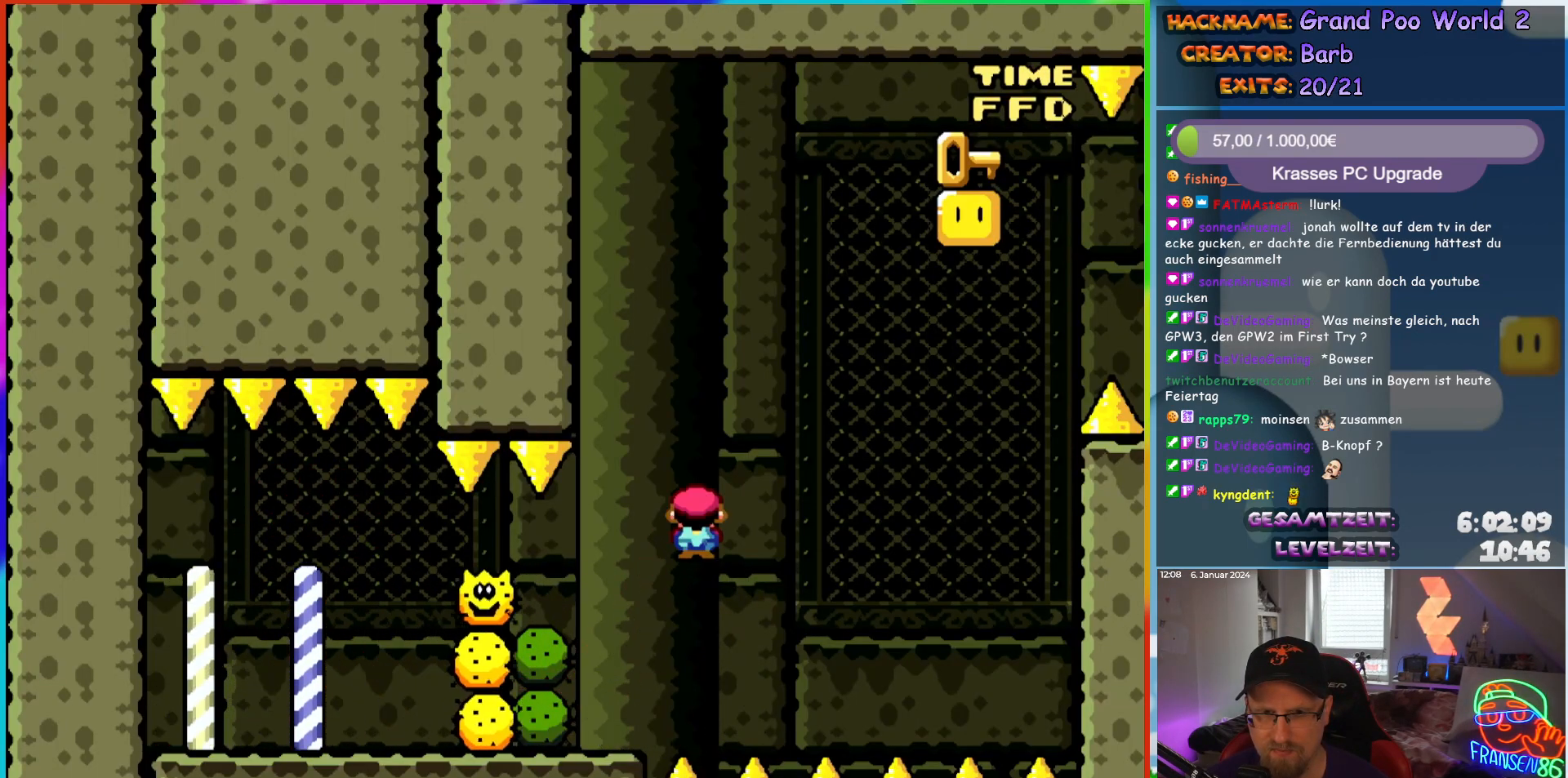
{"dt_ms": 500, "buttons": ["X", "DPAD_RIGHT"], "events": [[67, "DPAD_LEFT", "up"], [200, "DPAD_RIGHT", "down"], [317, "A", "up"], [367, "DPAD_RIGHT", "up"], [467, "DPAD_RIGHT", "down"]]}
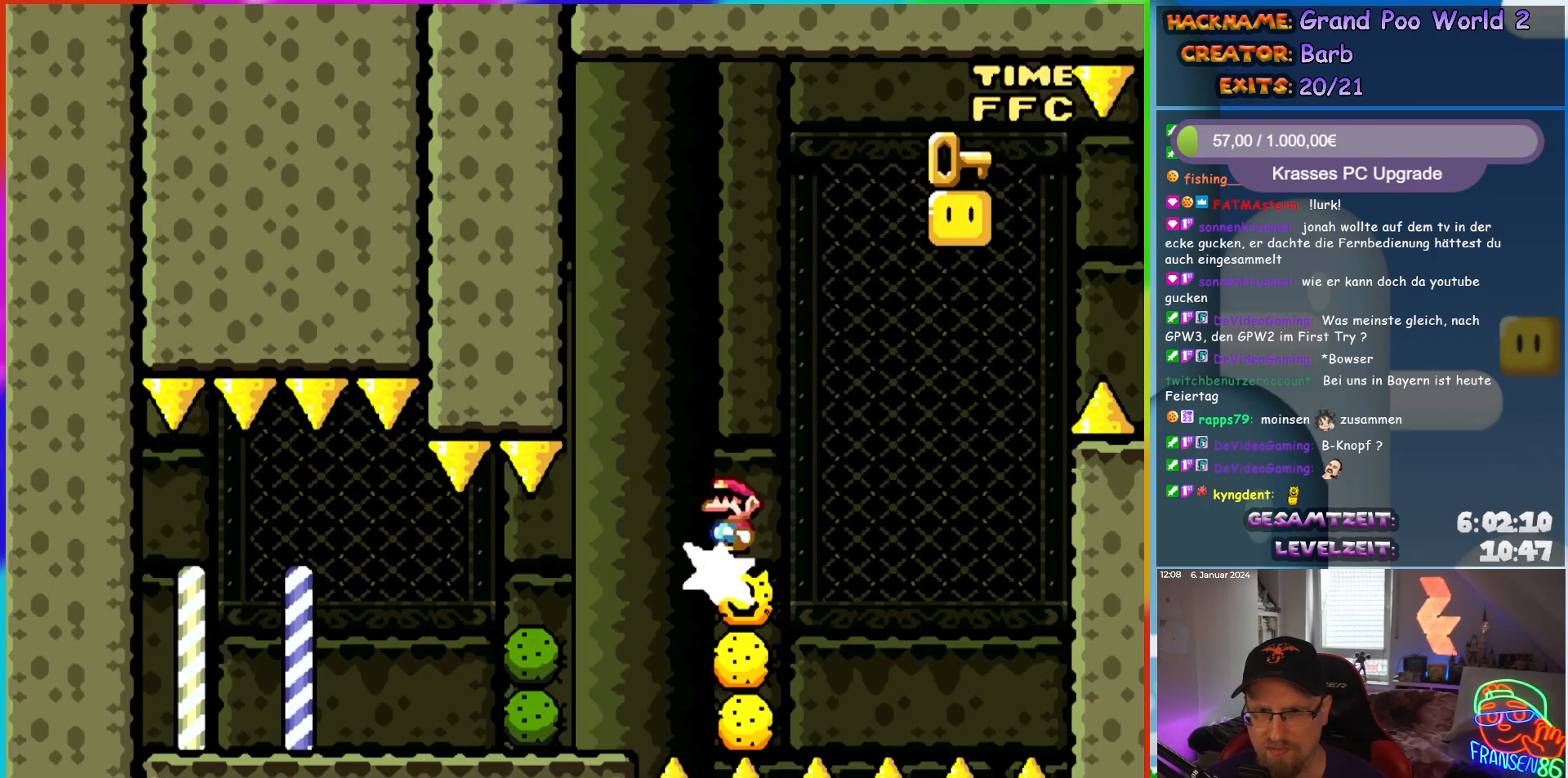
{"dt_ms": 500, "buttons": ["A", "X", "DPAD_LEFT"], "events": [[200, "A", "down"], [367, "DPAD_RIGHT", "up"], [400, "DPAD_LEFT", "down"]]}
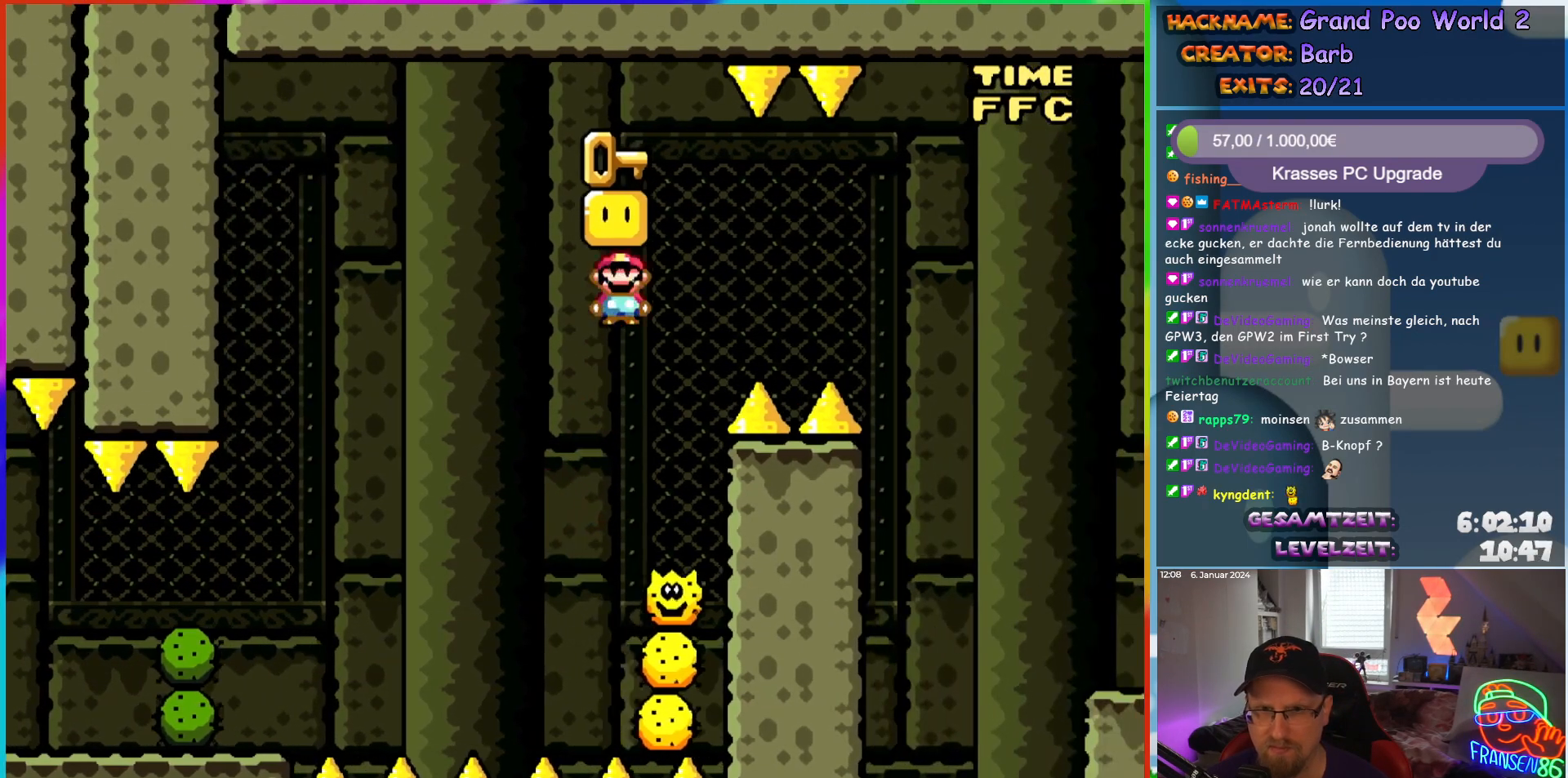
{"dt_ms": 500, "buttons": ["A", "X", "DPAD_RIGHT"], "events": [[183, "A", "up"], [267, "DPAD_LEFT", "up"], [283, "DPAD_UP", "down"], [300, "DPAD_RIGHT", "down"], [300, "DPAD_UP", "up"], [317, "A", "down"]]}
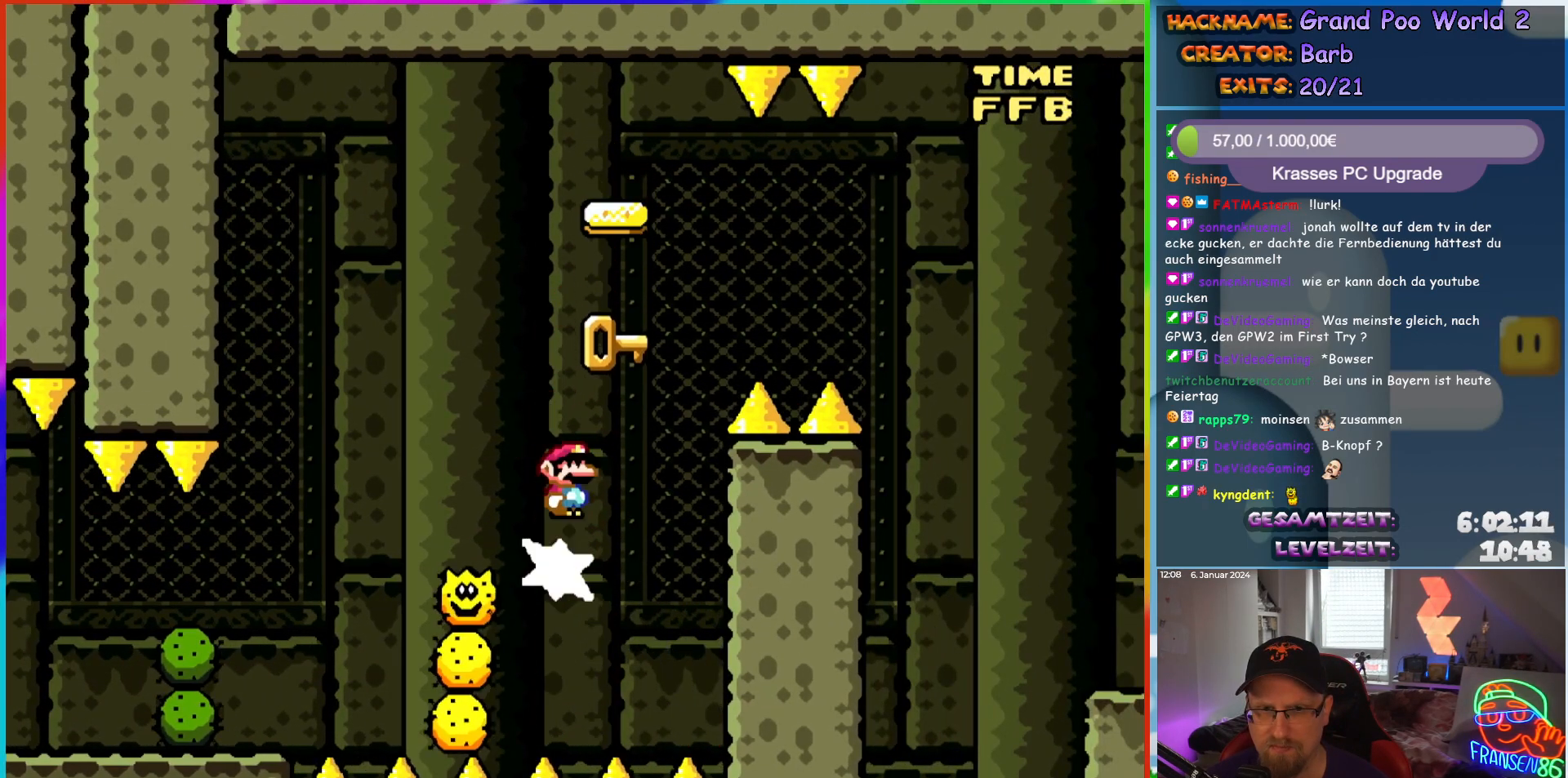
{"dt_ms": 500, "buttons": ["A", "X", "DPAD_RIGHT"], "events": []}
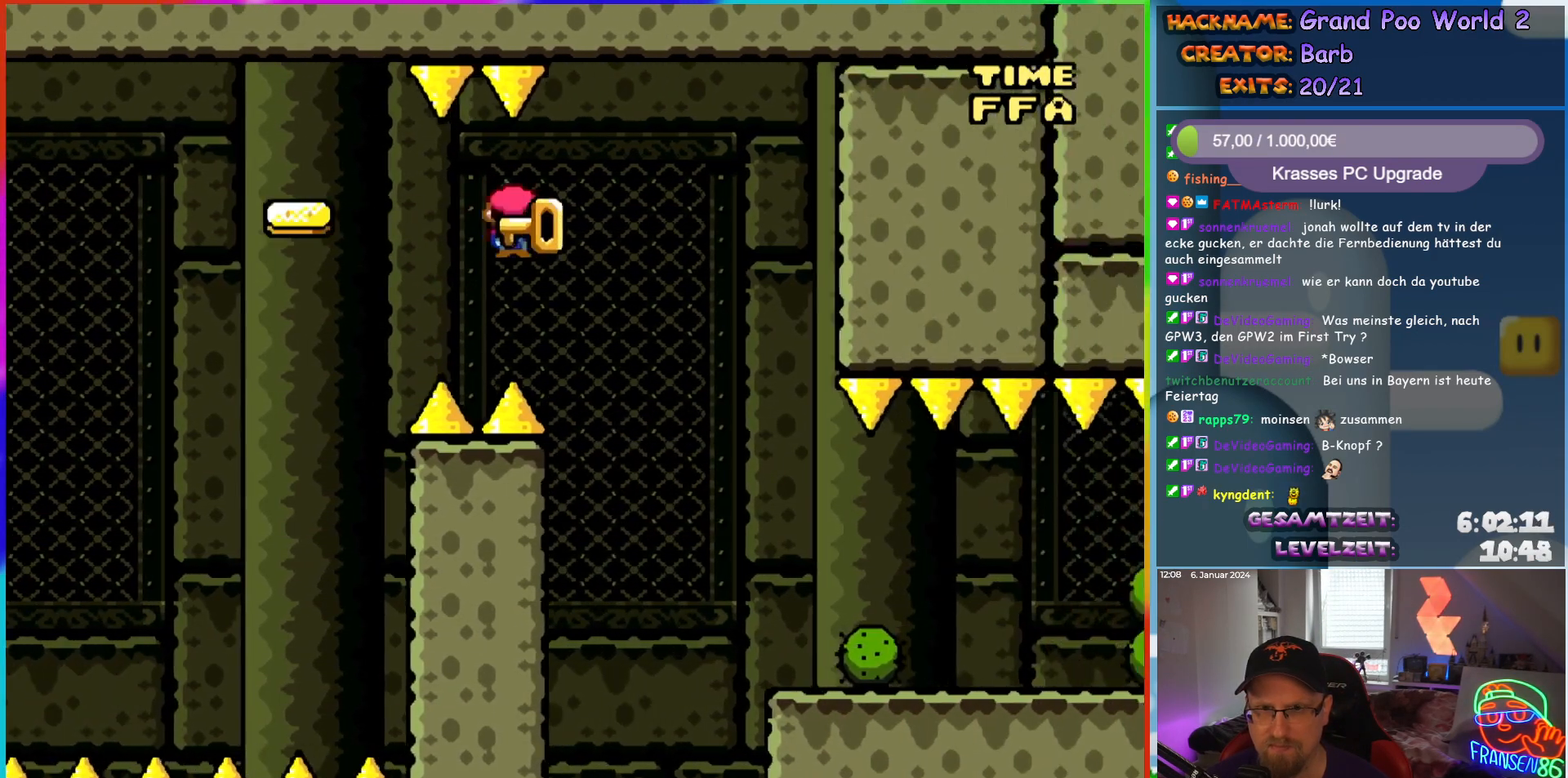
{"dt_ms": 500, "buttons": ["X", "DPAD_RIGHT"], "events": [[367, "A", "up"]]}
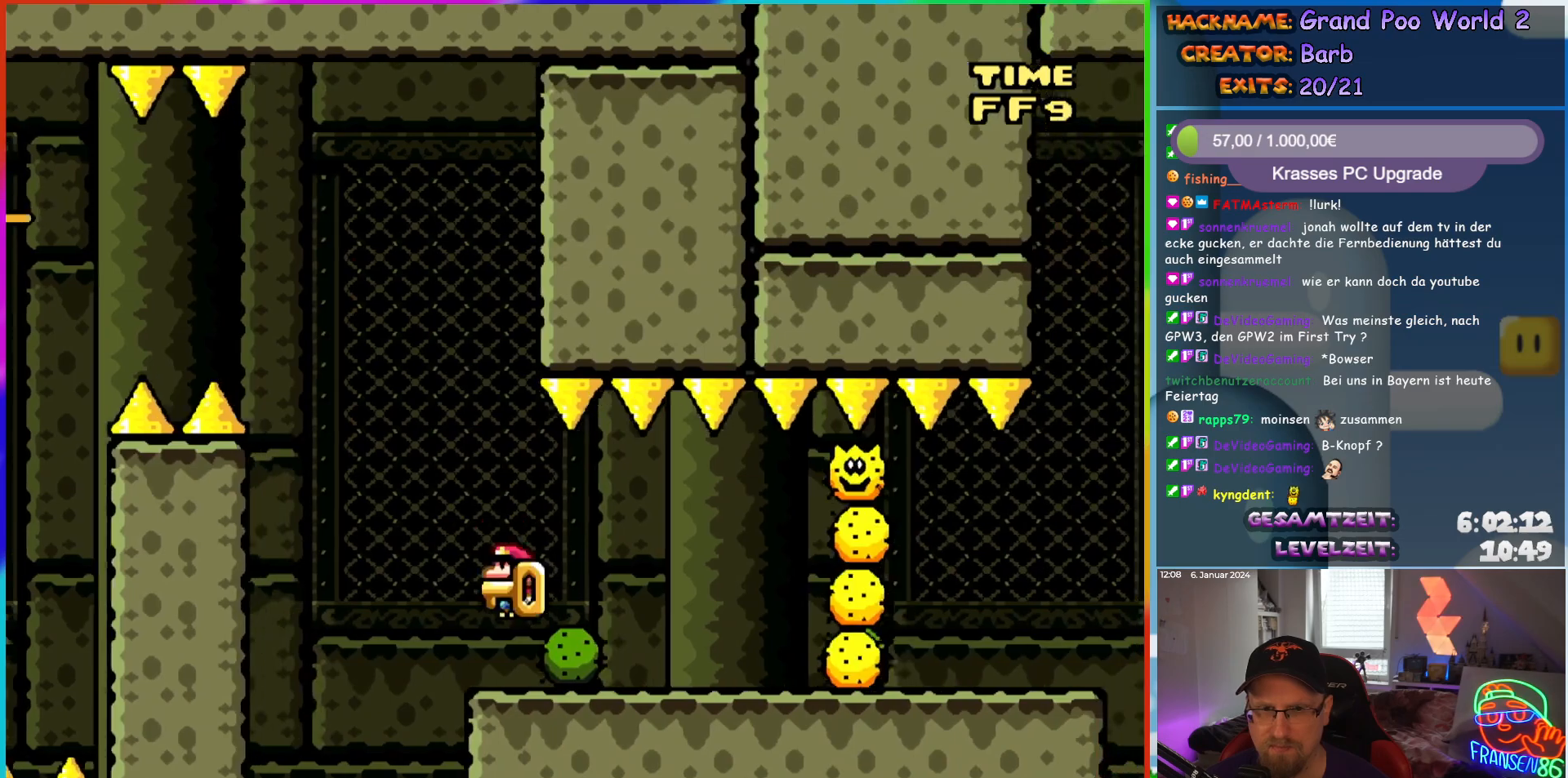
{"dt_ms": 500, "buttons": ["A", "X", "DPAD_LEFT"], "events": [[17, "DPAD_RIGHT", "up"], [33, "DPAD_LEFT", "down"], [33, "DPAD_UP", "down"], [50, "DPAD_UP", "up"], [367, "A", "down"]]}
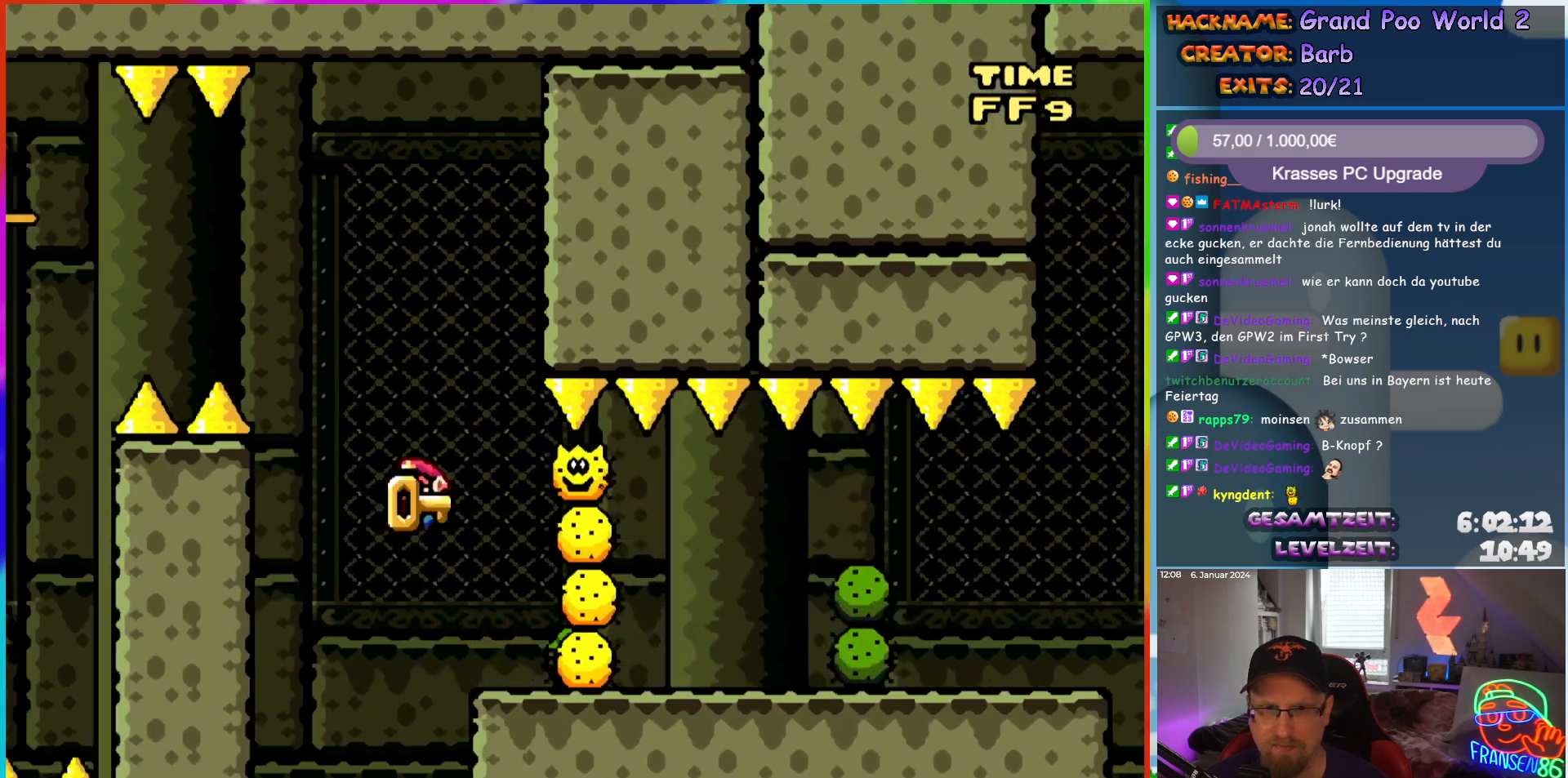
{"dt_ms": 500, "buttons": ["X", "DPAD_RIGHT"], "events": [[17, "DPAD_LEFT", "up"], [33, "DPAD_UP", "down"], [50, "DPAD_RIGHT", "down"], [50, "DPAD_UP", "up"], [283, "A", "up"]]}
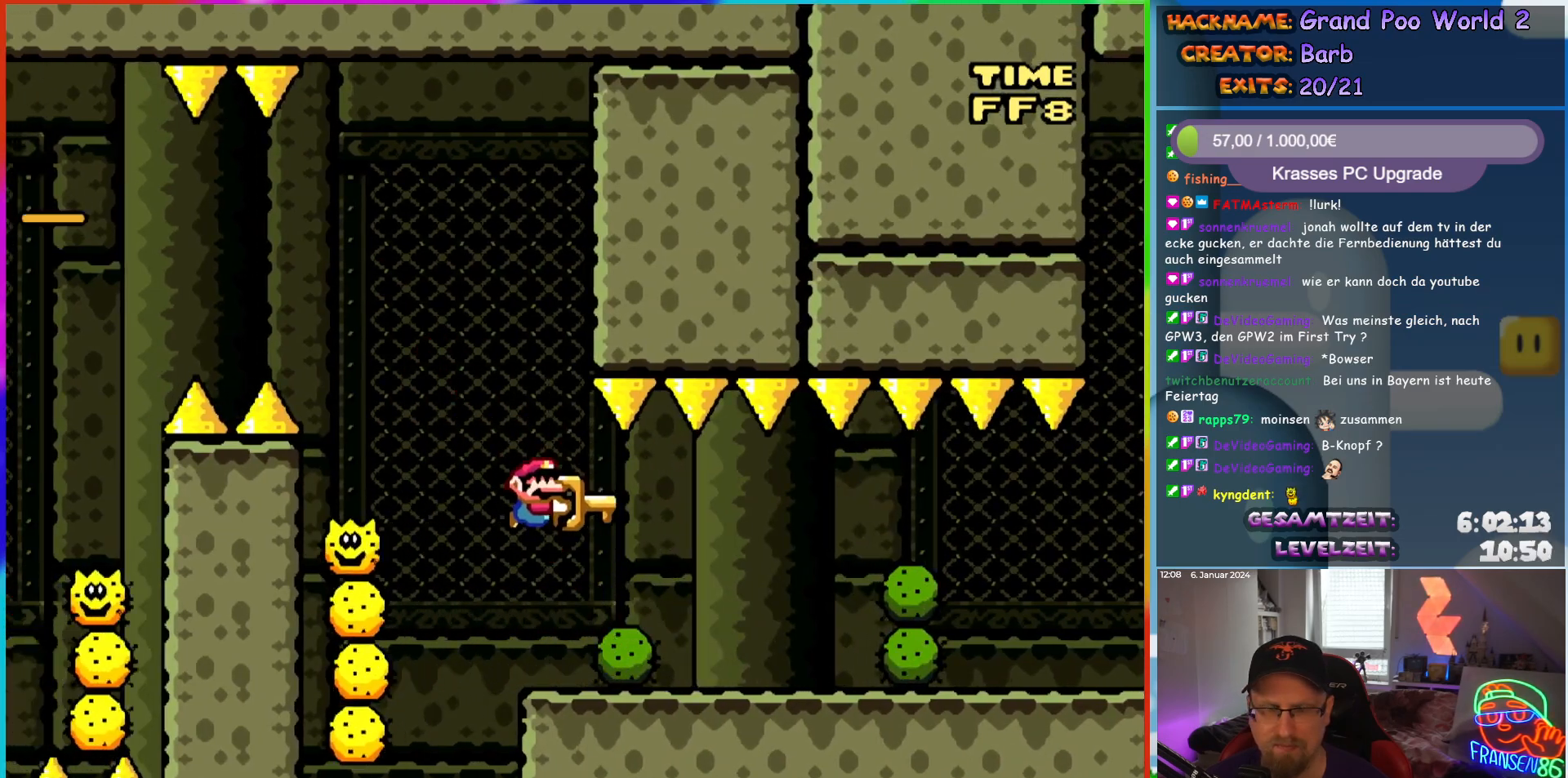
{"dt_ms": 500, "buttons": ["X", "DPAD_RIGHT"], "events": []}
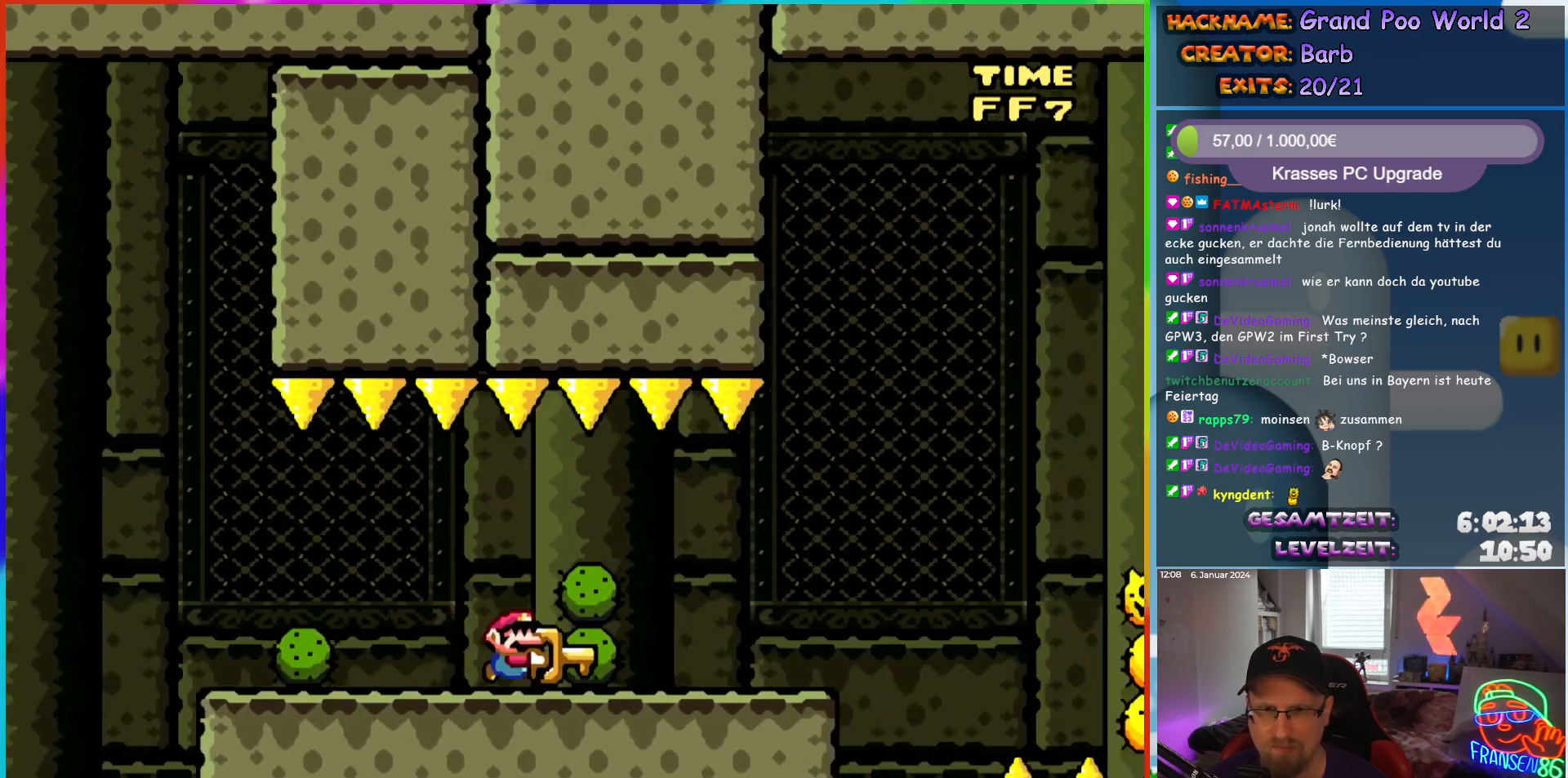
{"dt_ms": 500, "buttons": ["DPAD_UP", "DPAD_RIGHT"], "events": [[367, "DPAD_UP", "down"], [433, "DPAD_RIGHT", "up"], [433, "X", "up"], [500, "DPAD_RIGHT", "down"]]}
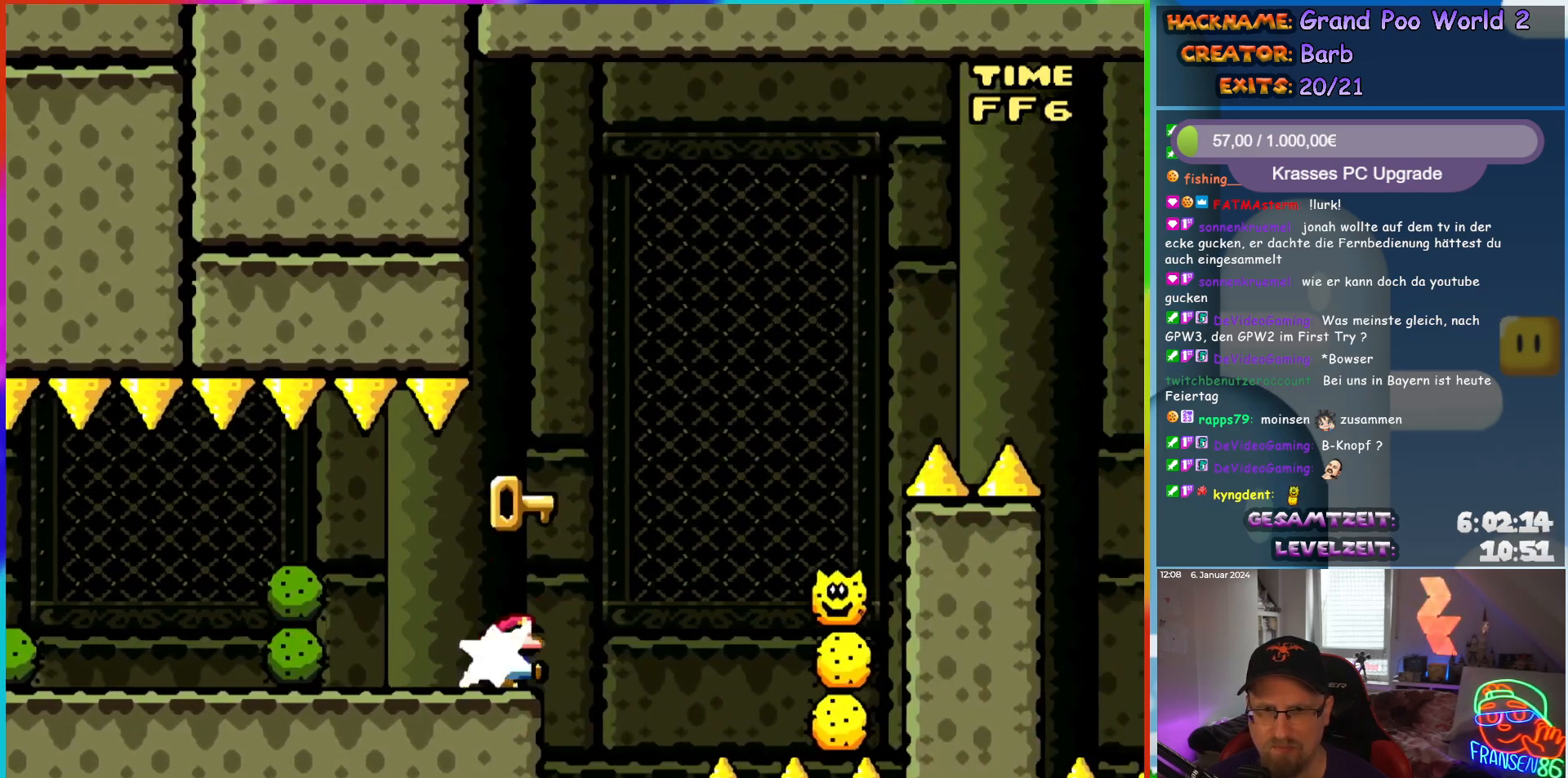
{"dt_ms": 500, "buttons": ["A", "X", "DPAD_UP"], "events": [[33, "X", "down"], [50, "A", "down"], [150, "DPAD_UP", "up"], [467, "DPAD_UP", "down"], [500, "DPAD_RIGHT", "up"]]}
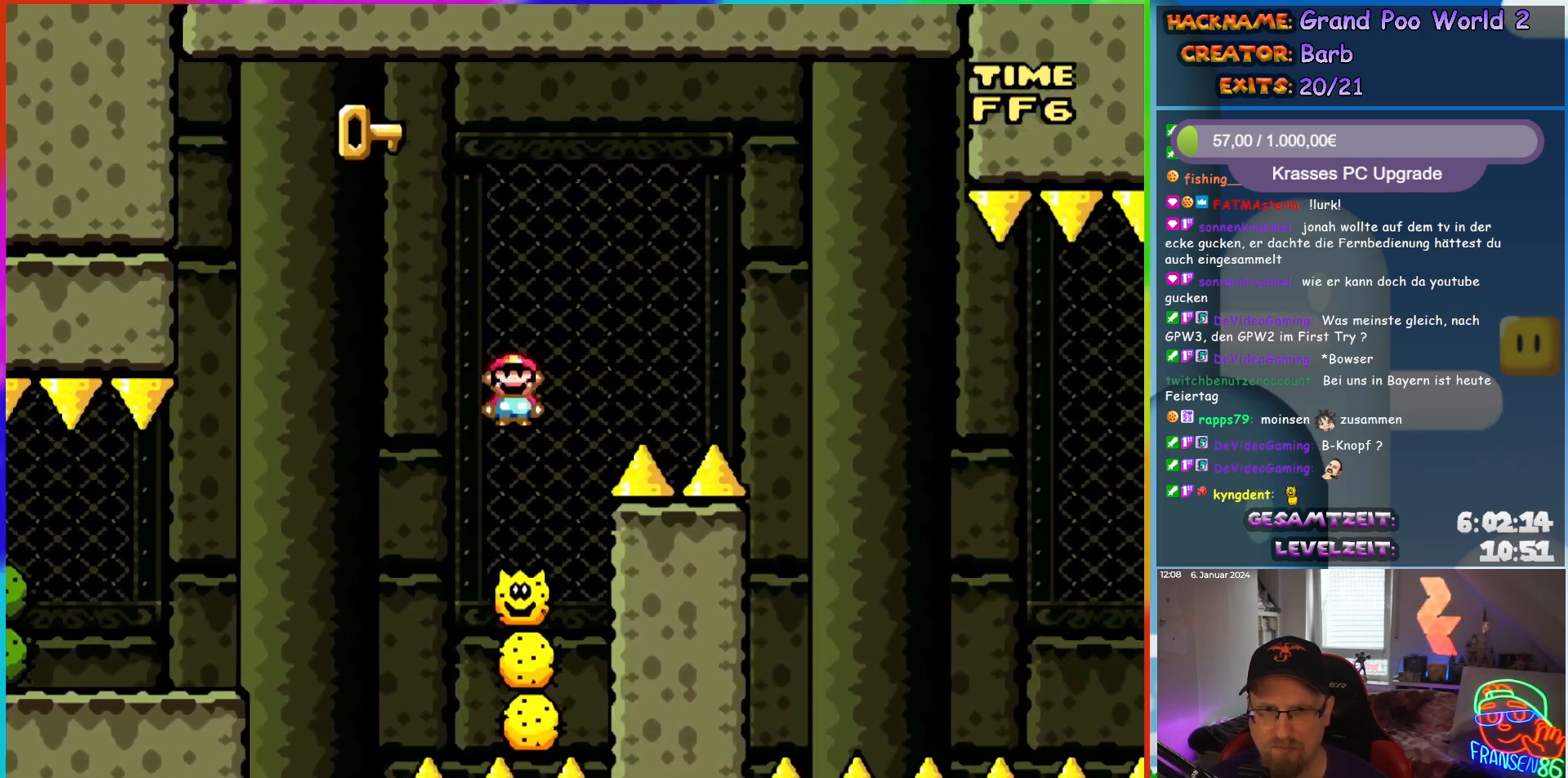
{"dt_ms": 500, "buttons": ["A", "X", "DPAD_RIGHT"], "events": [[17, "DPAD_LEFT", "down"], [50, "DPAD_UP", "up"], [250, "DPAD_LEFT", "up"], [333, "DPAD_RIGHT", "down"]]}
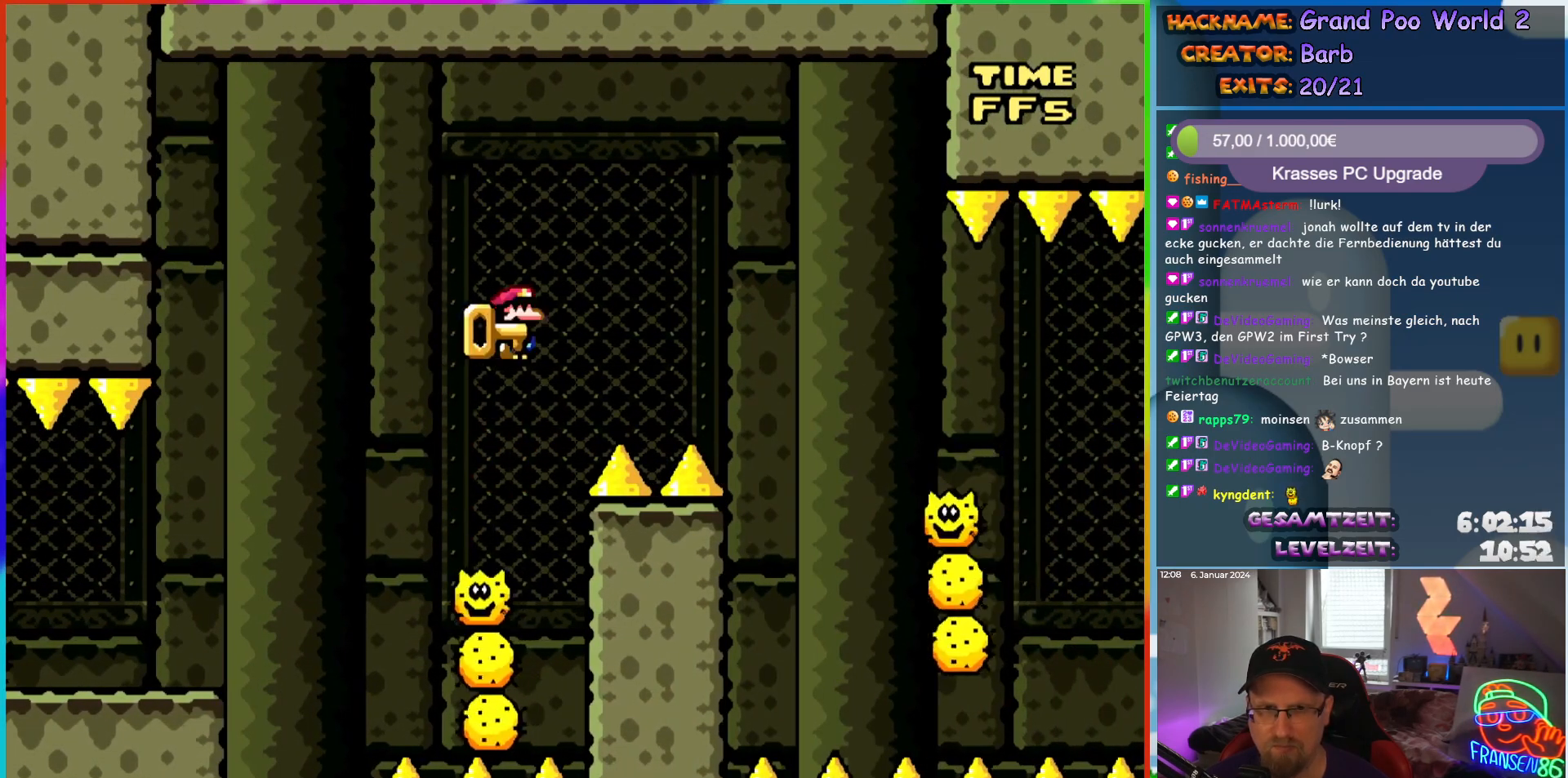
{"dt_ms": 500, "buttons": ["A", "X", "DPAD_RIGHT"], "events": []}